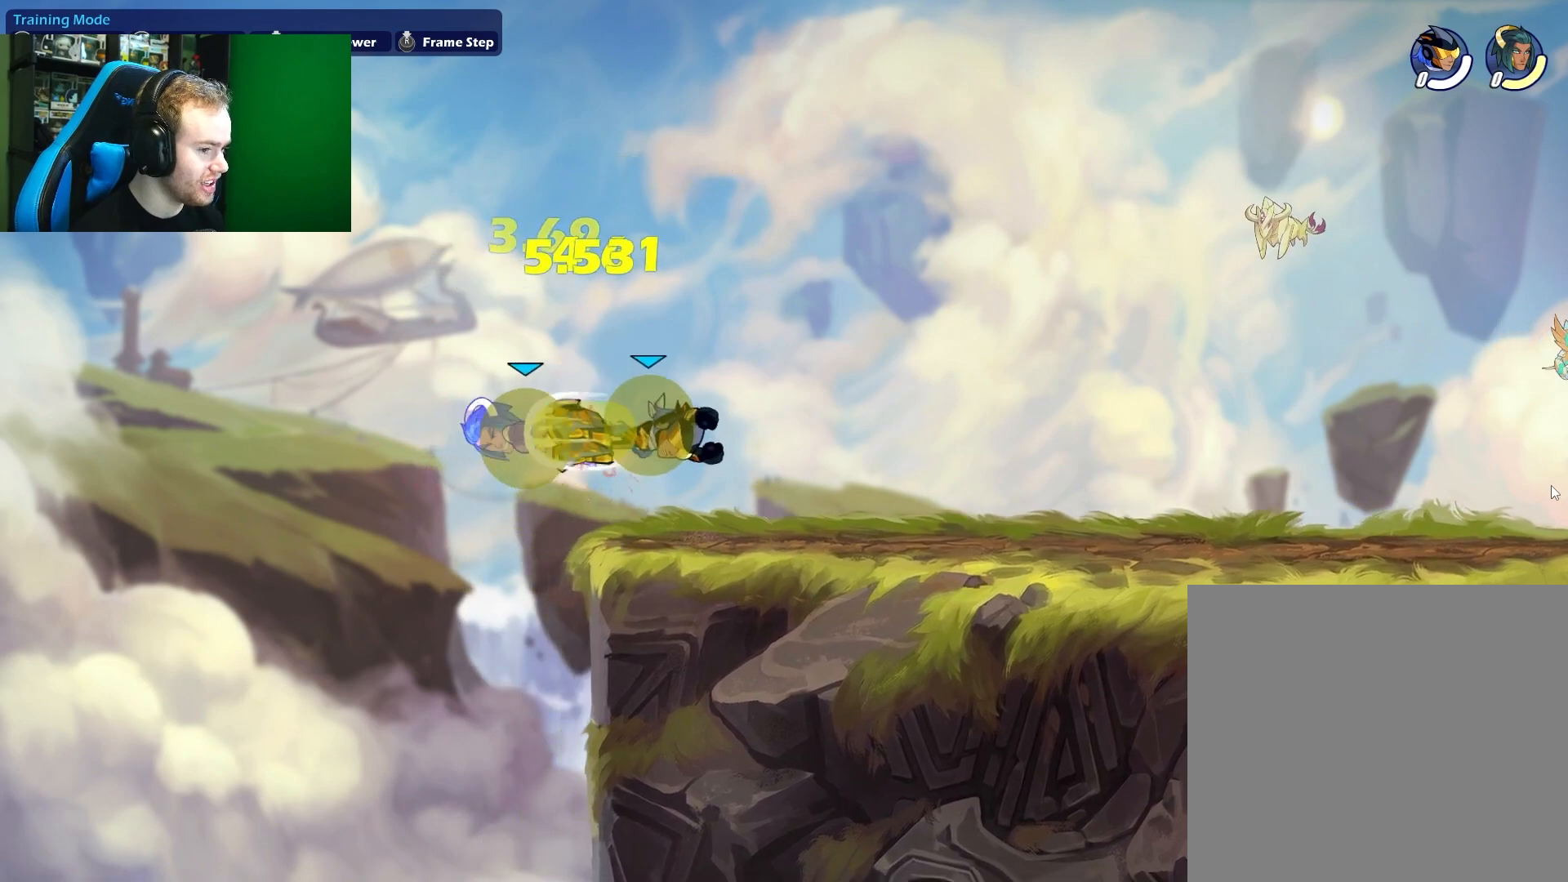
Gameplay with a controller (Xbox layout); each line is a JSON object with the inputs held at the frame after it. "events" lists button and stick changes between this image and that frame as [ms after this image, input, new state], when the widget could be followed in between.
{"buttons": [], "left_stick": "center", "right_stick": "center", "events": [[83, "left_stick", "center"], [200, "SELECT", "down"], [350, "SELECT", "up"]]}
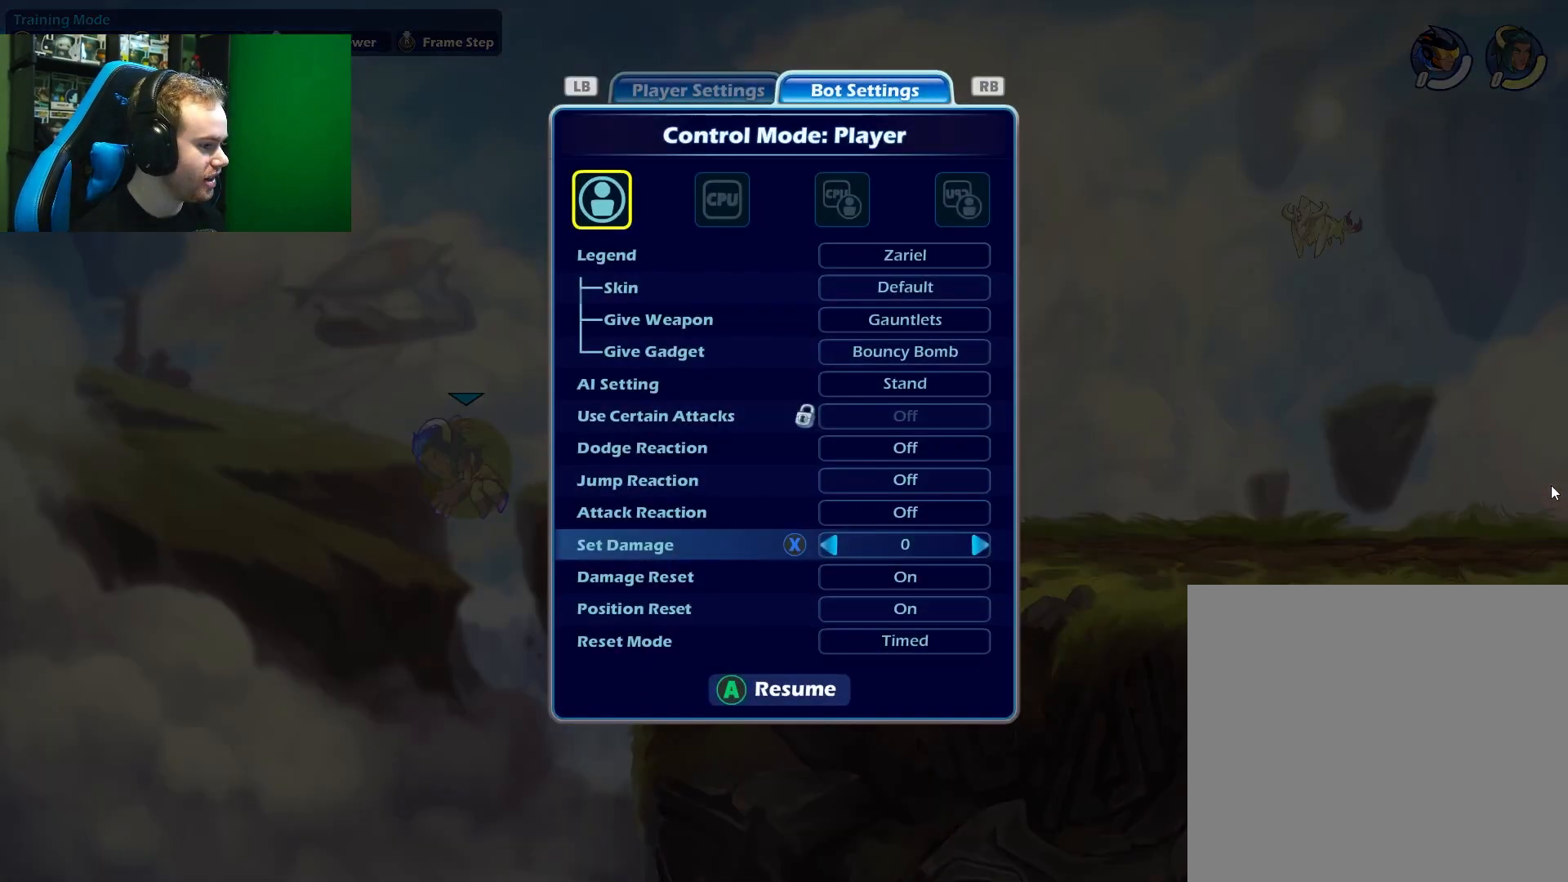
{"buttons": [], "left_stick": "right", "right_stick": "center", "events": [[267, "left_stick", "right"]]}
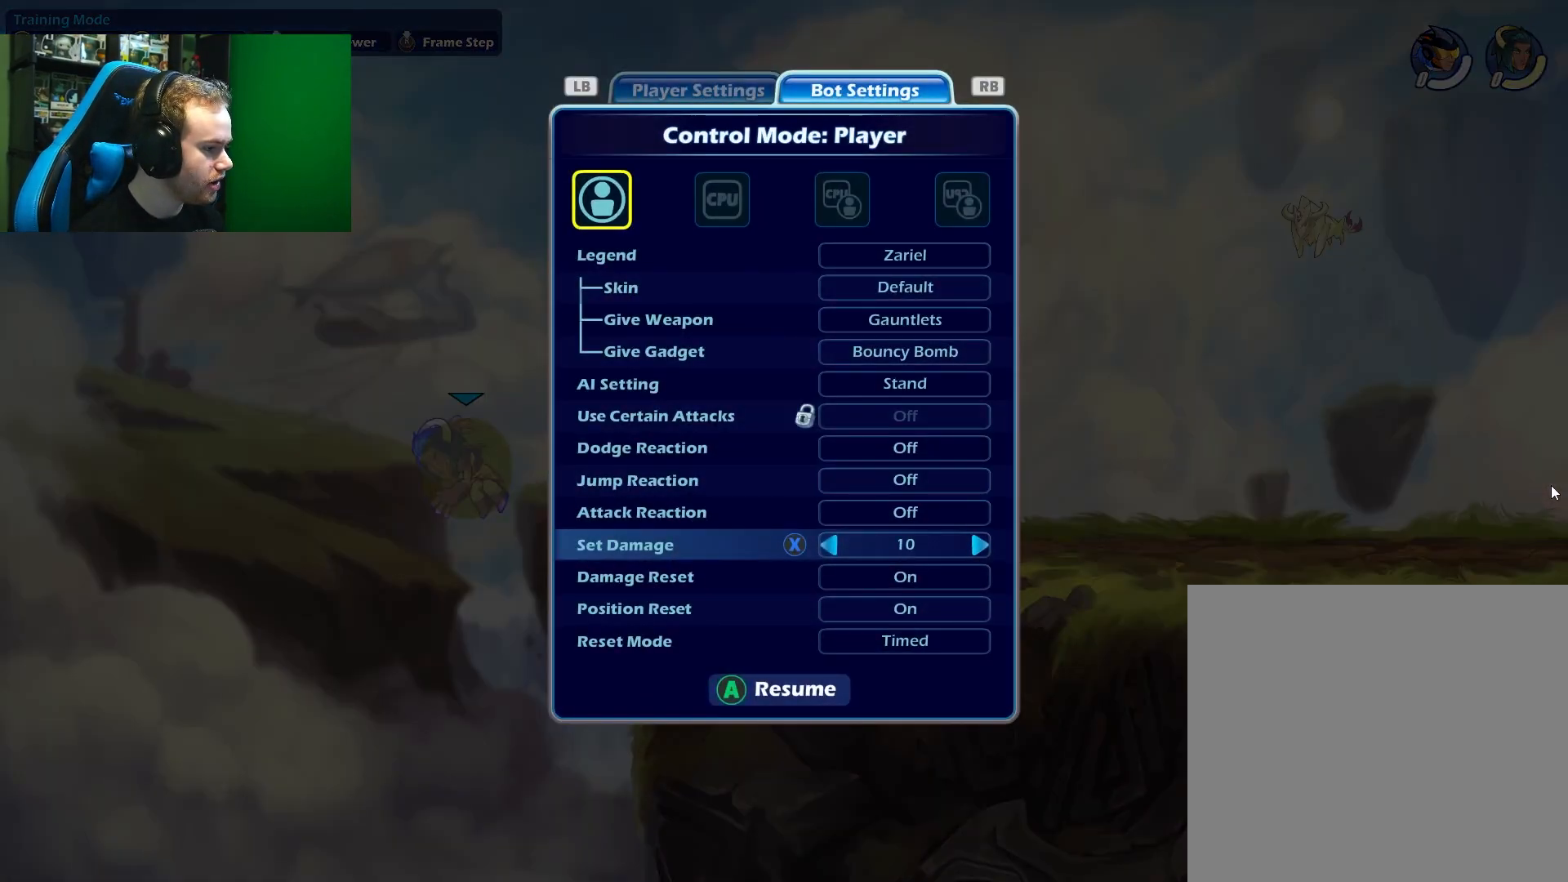
{"buttons": [], "left_stick": "right", "right_stick": "center", "events": []}
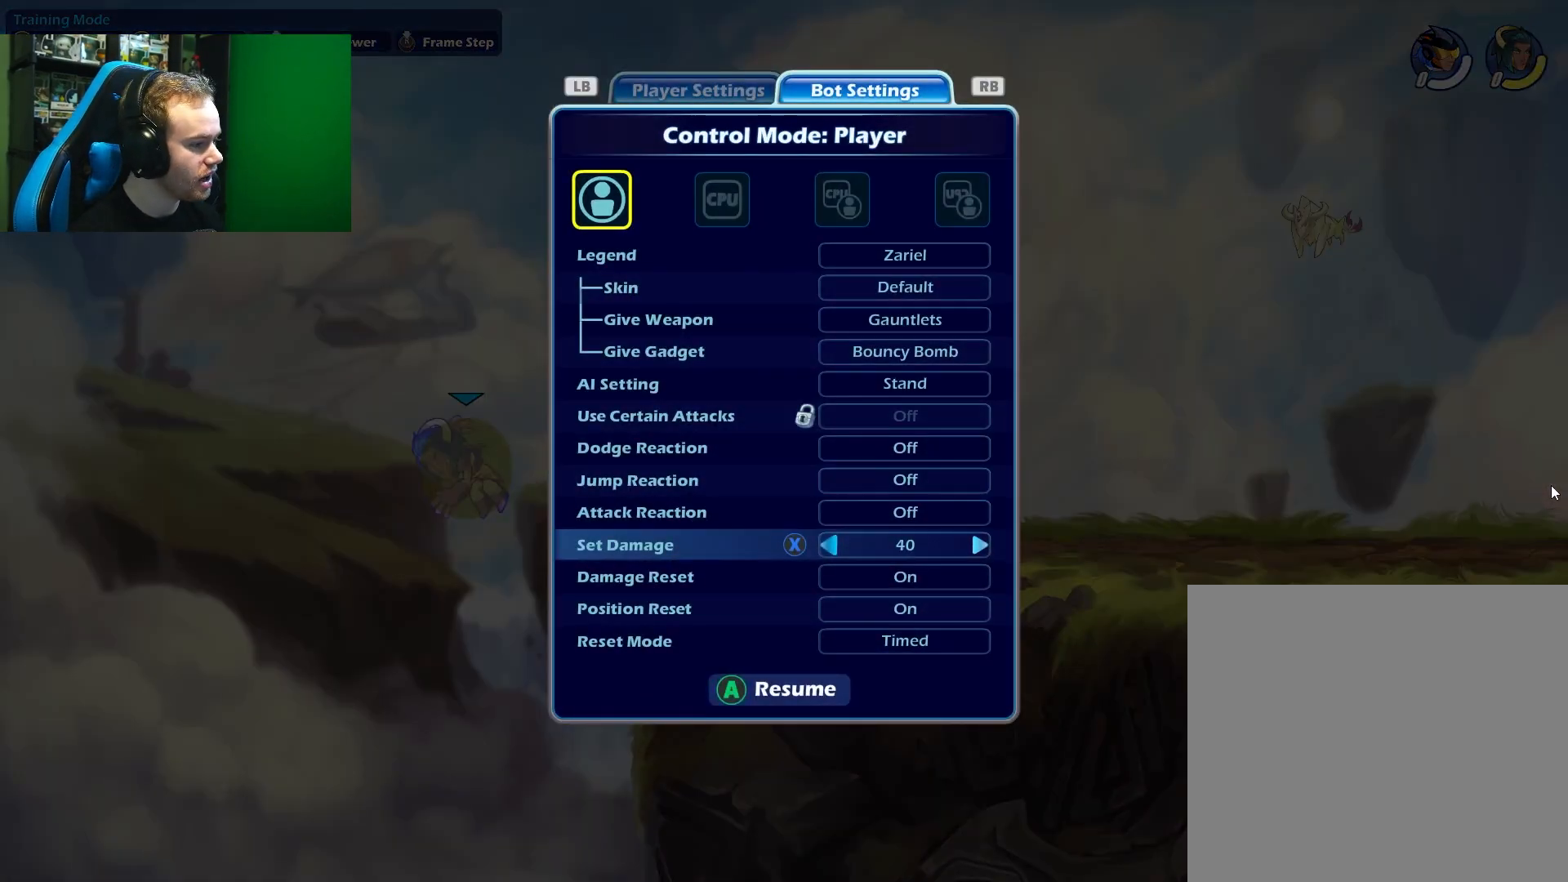
{"buttons": [], "left_stick": "right", "right_stick": "center", "events": []}
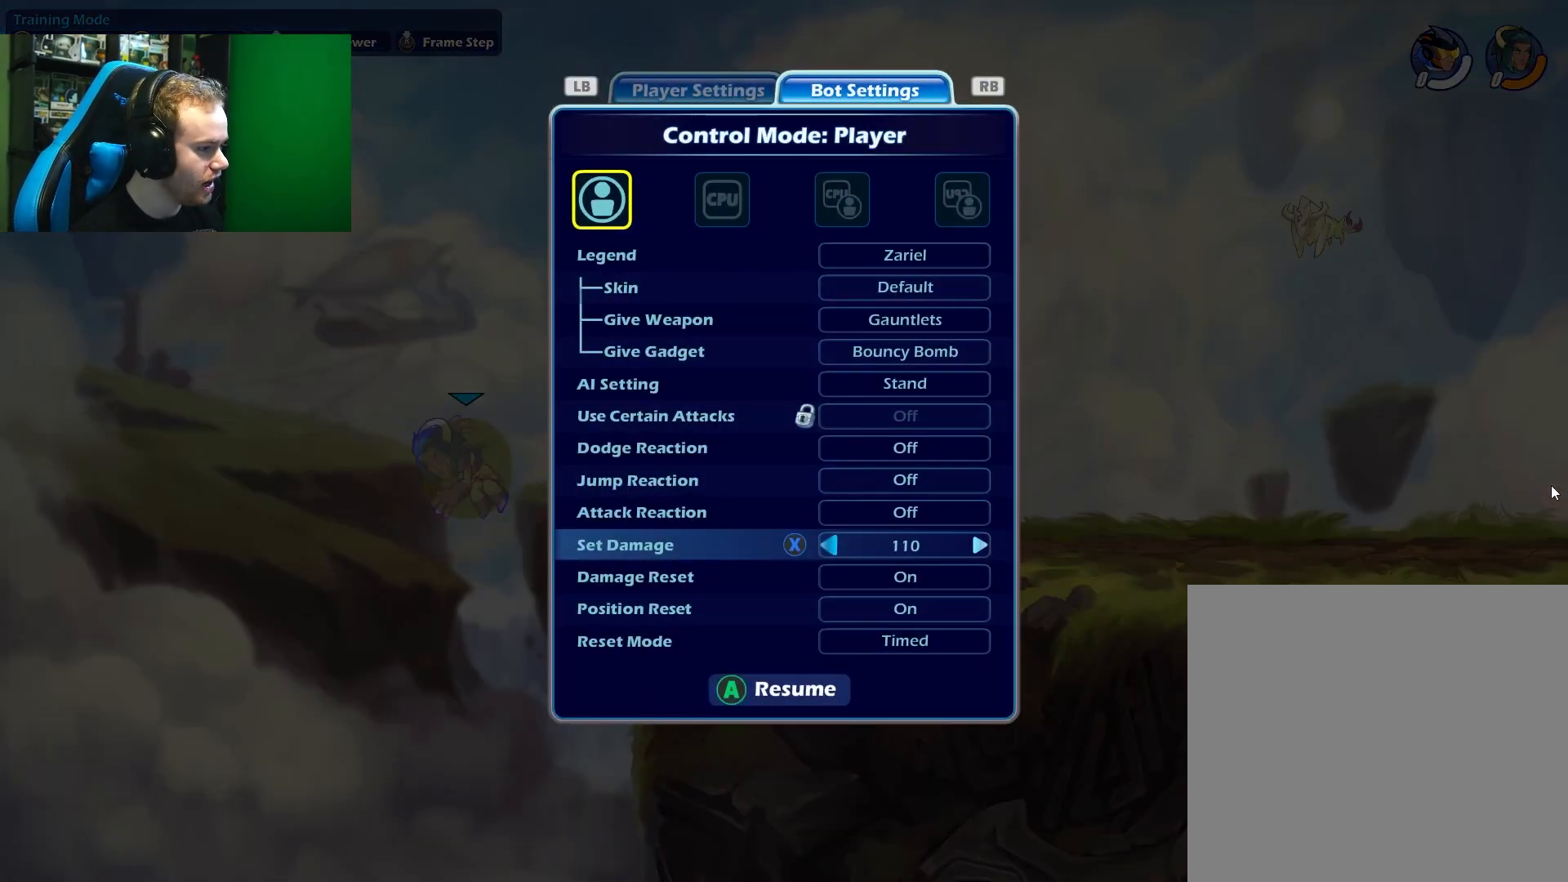
{"buttons": [], "left_stick": "right", "right_stick": "center", "events": [[133, "left_stick", "center"], [433, "left_stick", "right"]]}
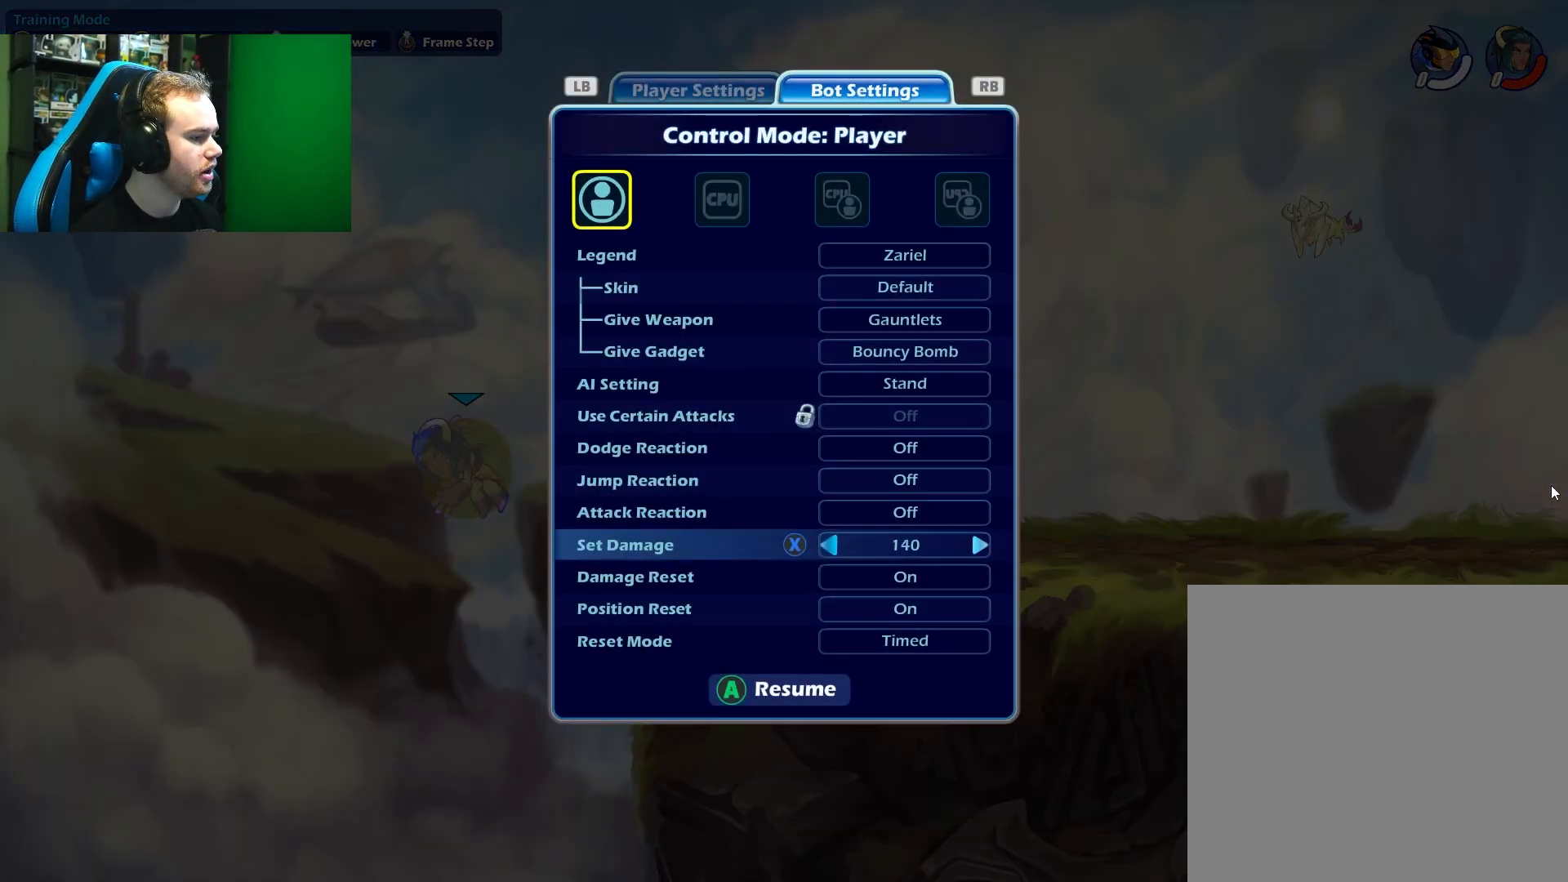
{"buttons": [], "left_stick": "right", "right_stick": "center", "events": [[33, "left_stick", "center"], [100, "left_stick", "right"], [200, "left_stick", "center"], [350, "A", "down"], [433, "left_stick", "right"], [500, "A", "up"]]}
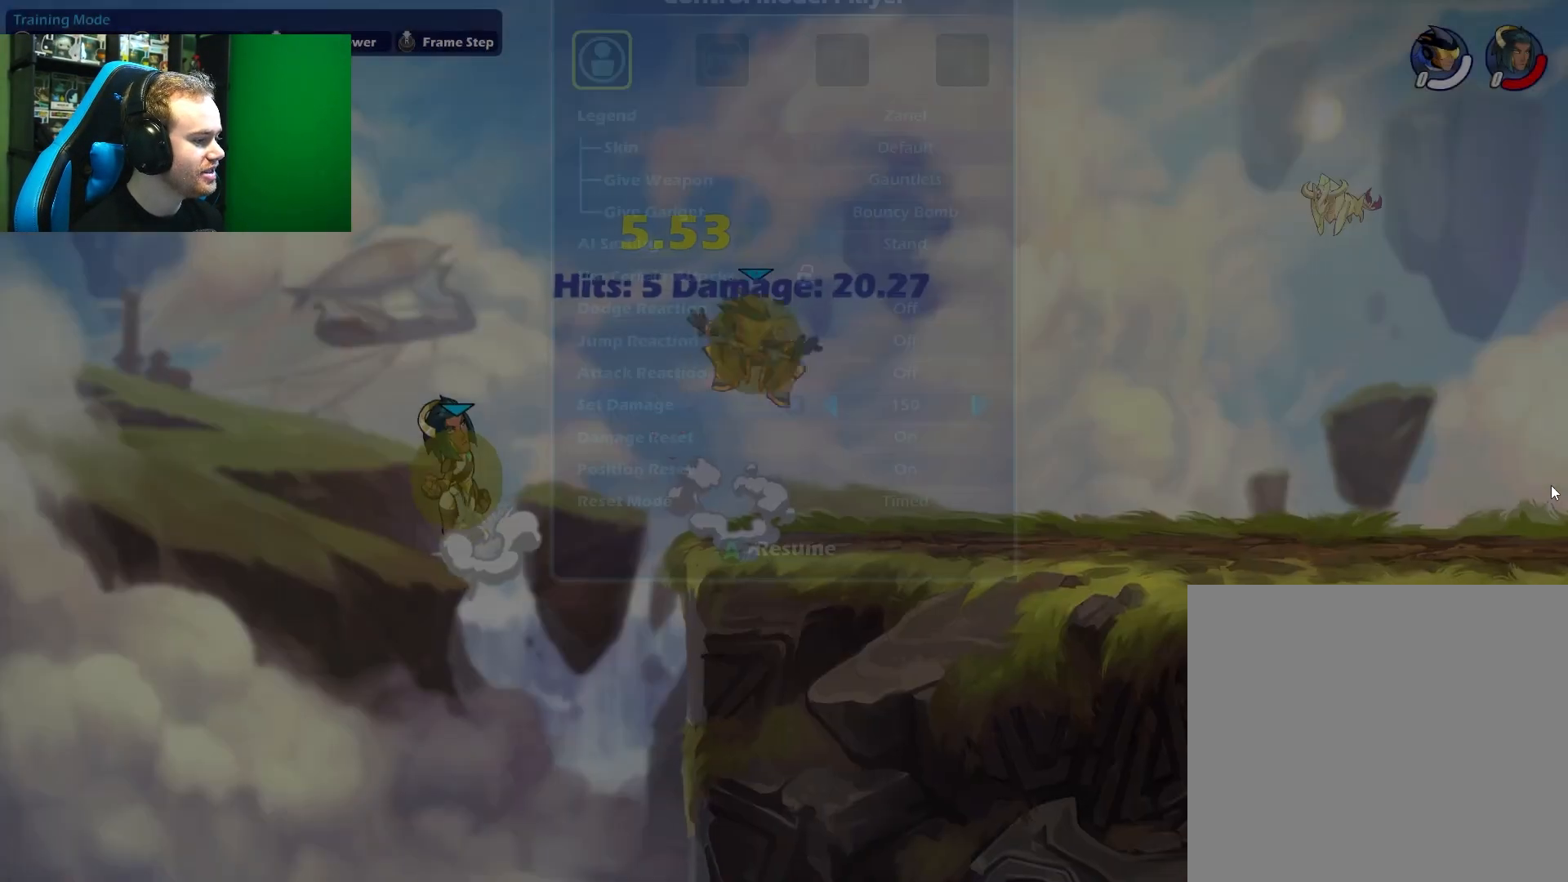
{"buttons": [], "left_stick": "down-left", "right_stick": "center", "events": [[200, "left_stick", "down-right"], [500, "left_stick", "down-left"]]}
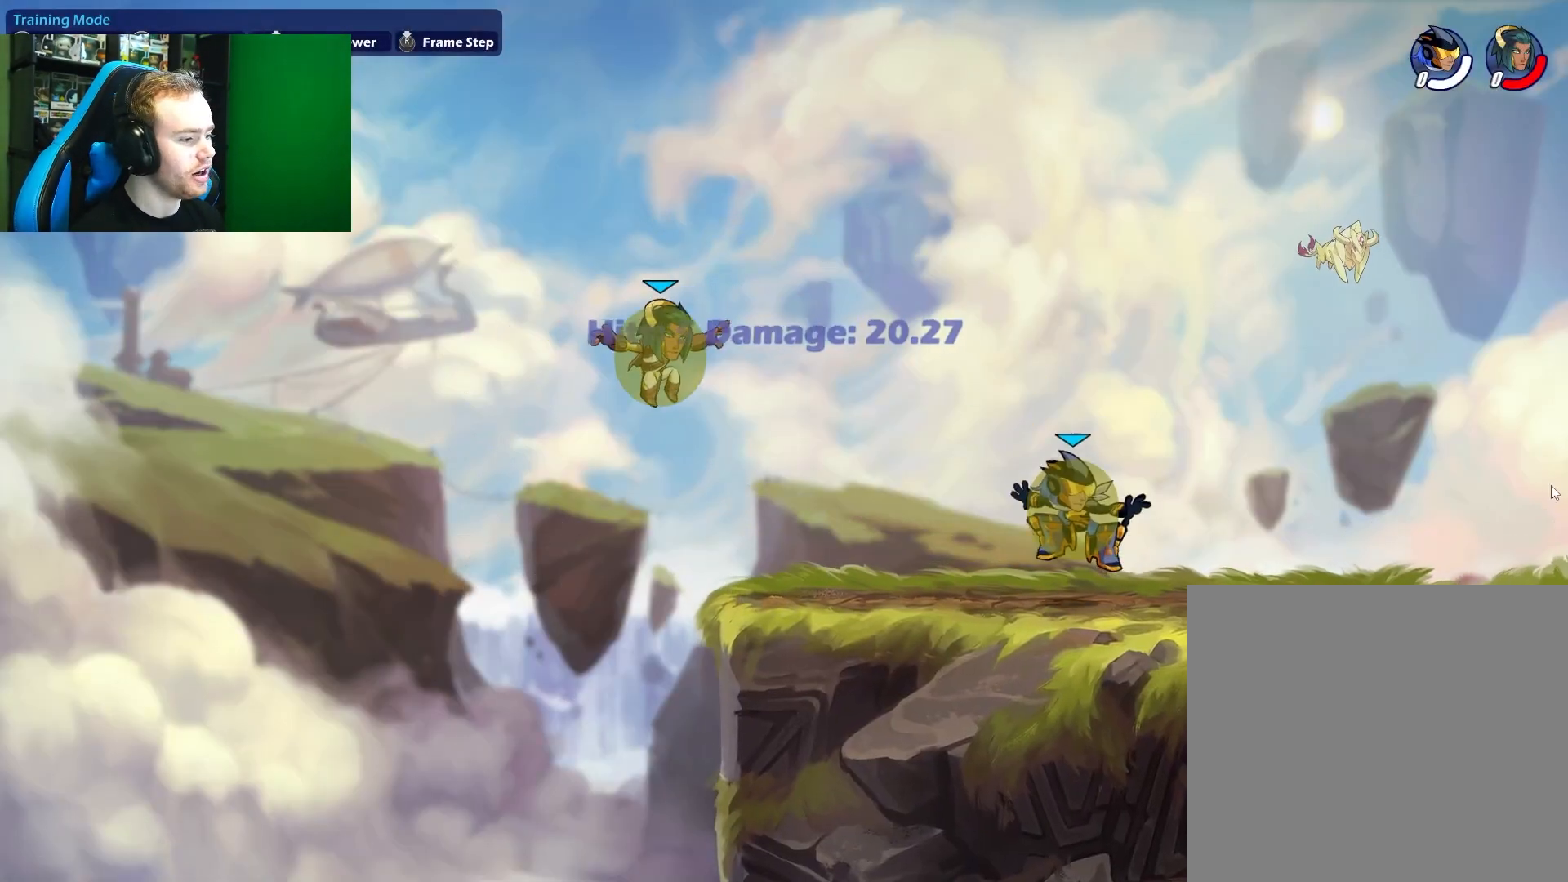
{"buttons": [], "left_stick": "down", "right_stick": "center", "events": [[17, "left_stick", "left"], [167, "left_stick", "center"], [233, "left_stick", "down-left"], [350, "X", "down"], [367, "left_stick", "down"], [467, "X", "up"]]}
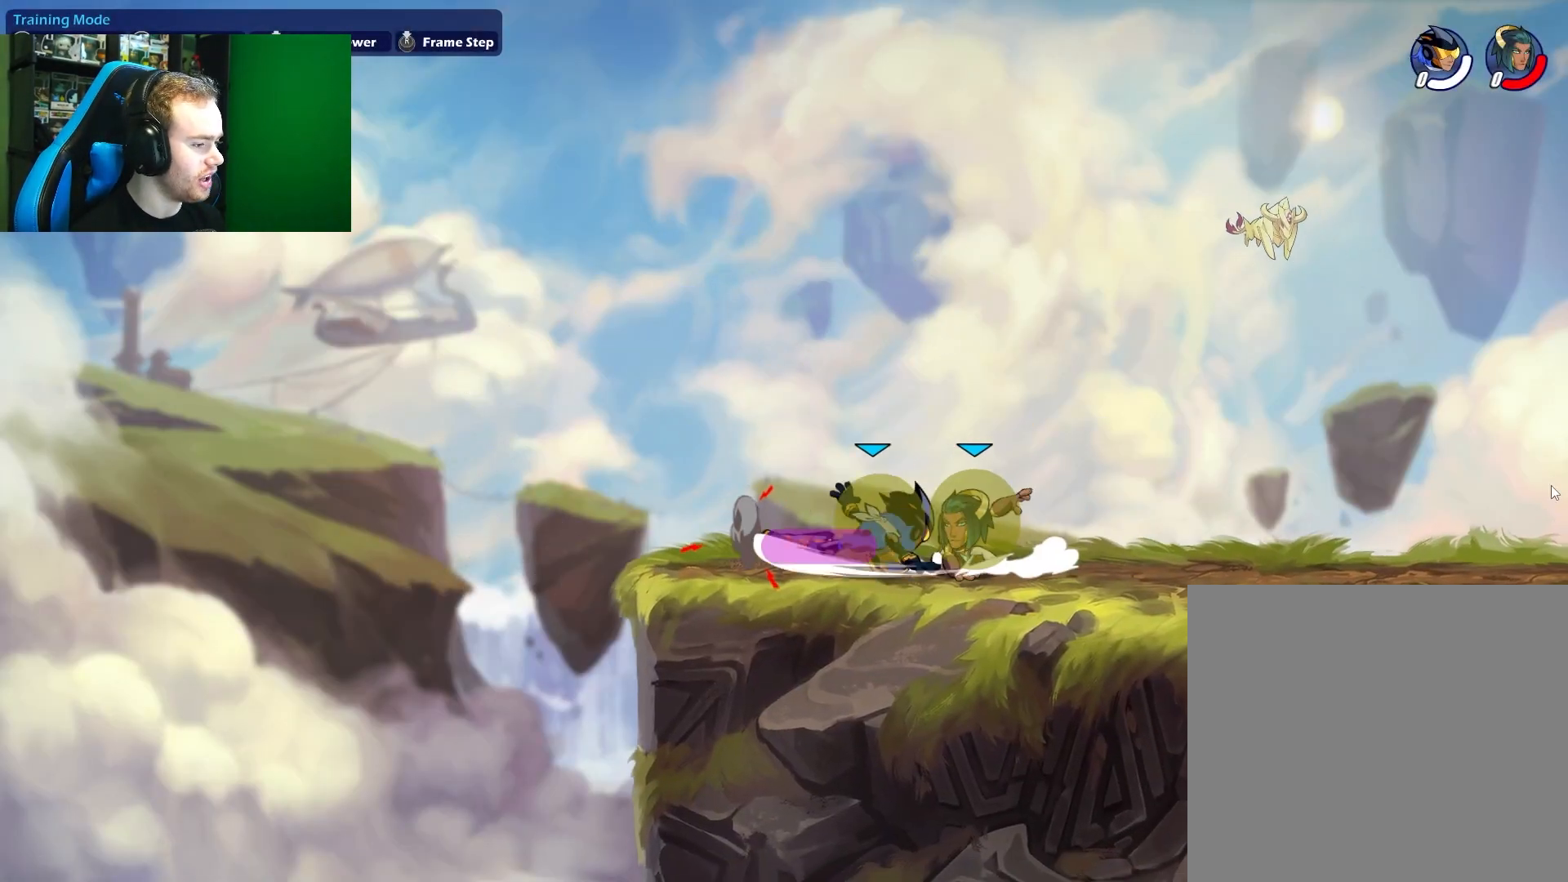
{"buttons": [], "left_stick": "right", "right_stick": "center", "events": [[17, "left_stick", "center"], [367, "left_stick", "right"]]}
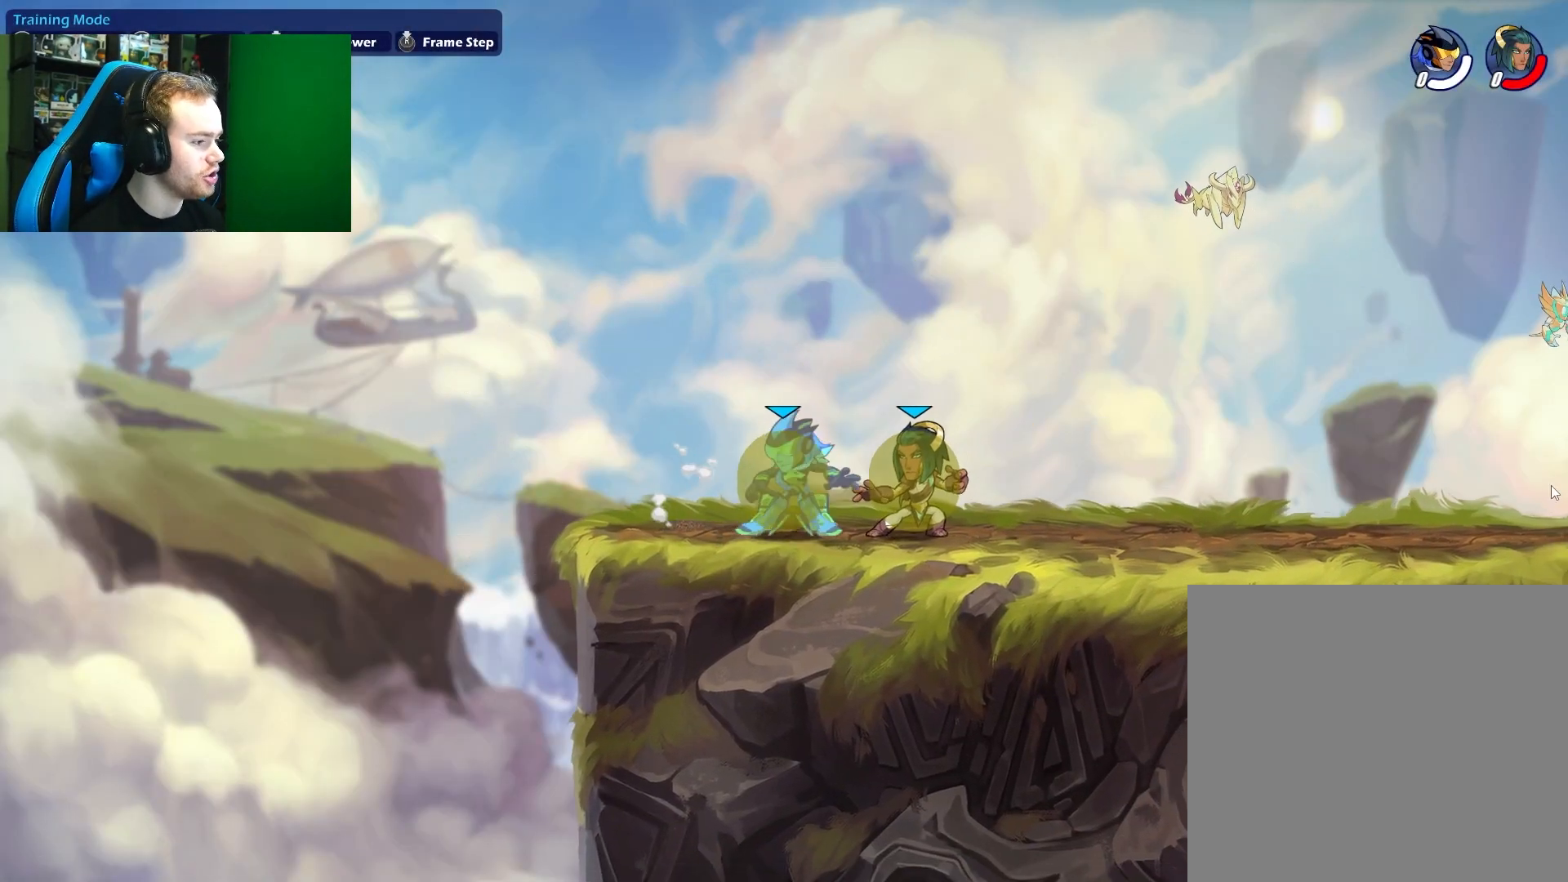
{"buttons": [], "left_stick": "down-left", "right_stick": "center", "events": [[417, "left_stick", "left"], [467, "left_stick", "down-left"]]}
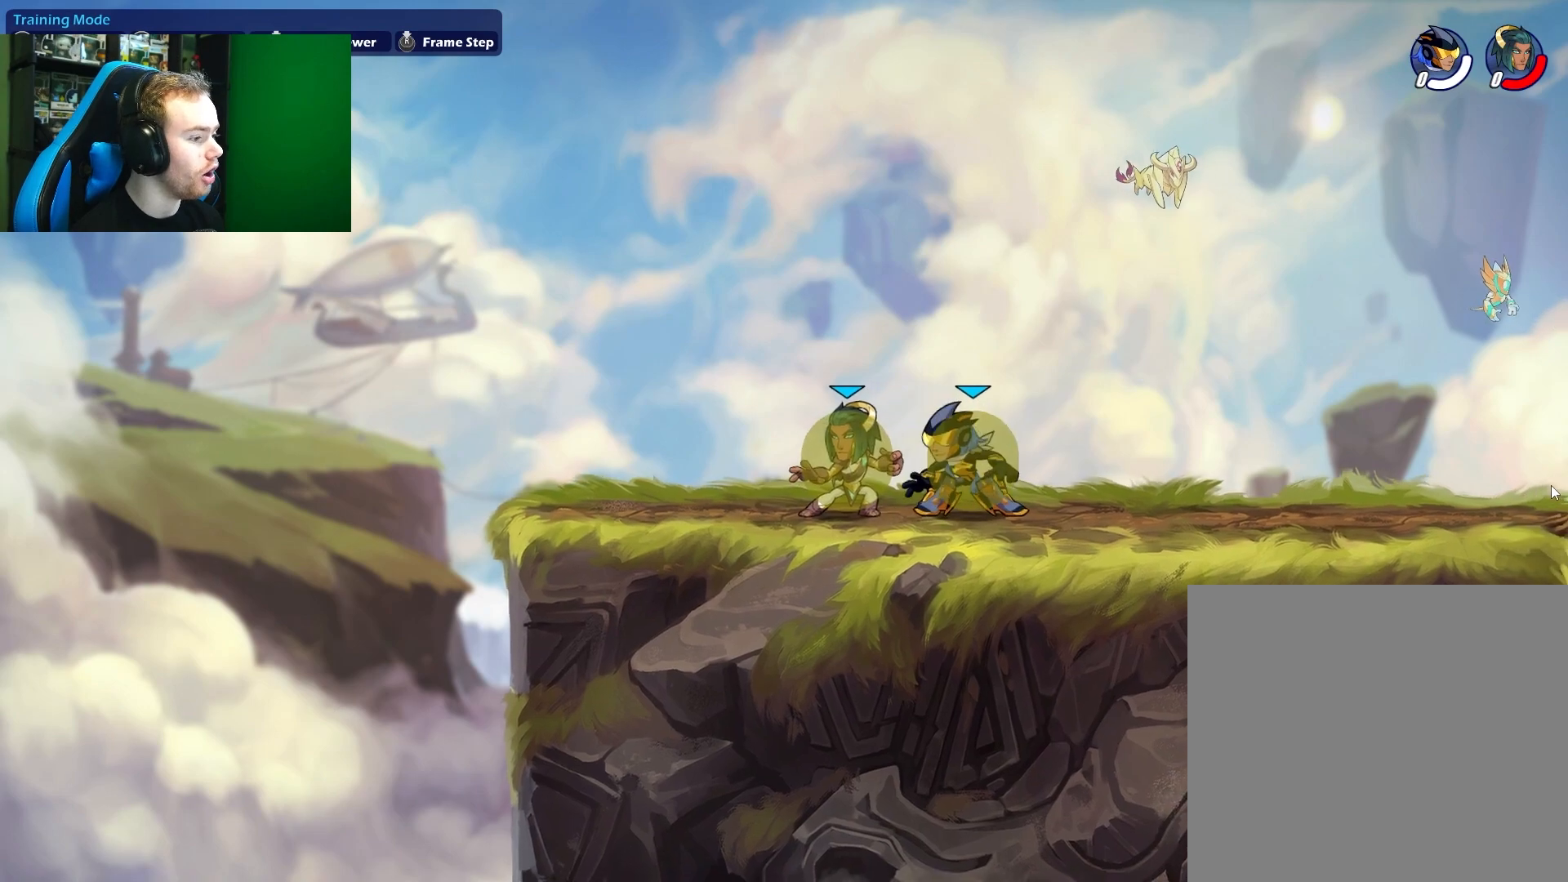
{"buttons": [], "left_stick": "center", "right_stick": "center", "events": [[67, "X", "down"], [233, "X", "up"], [250, "left_stick", "center"]]}
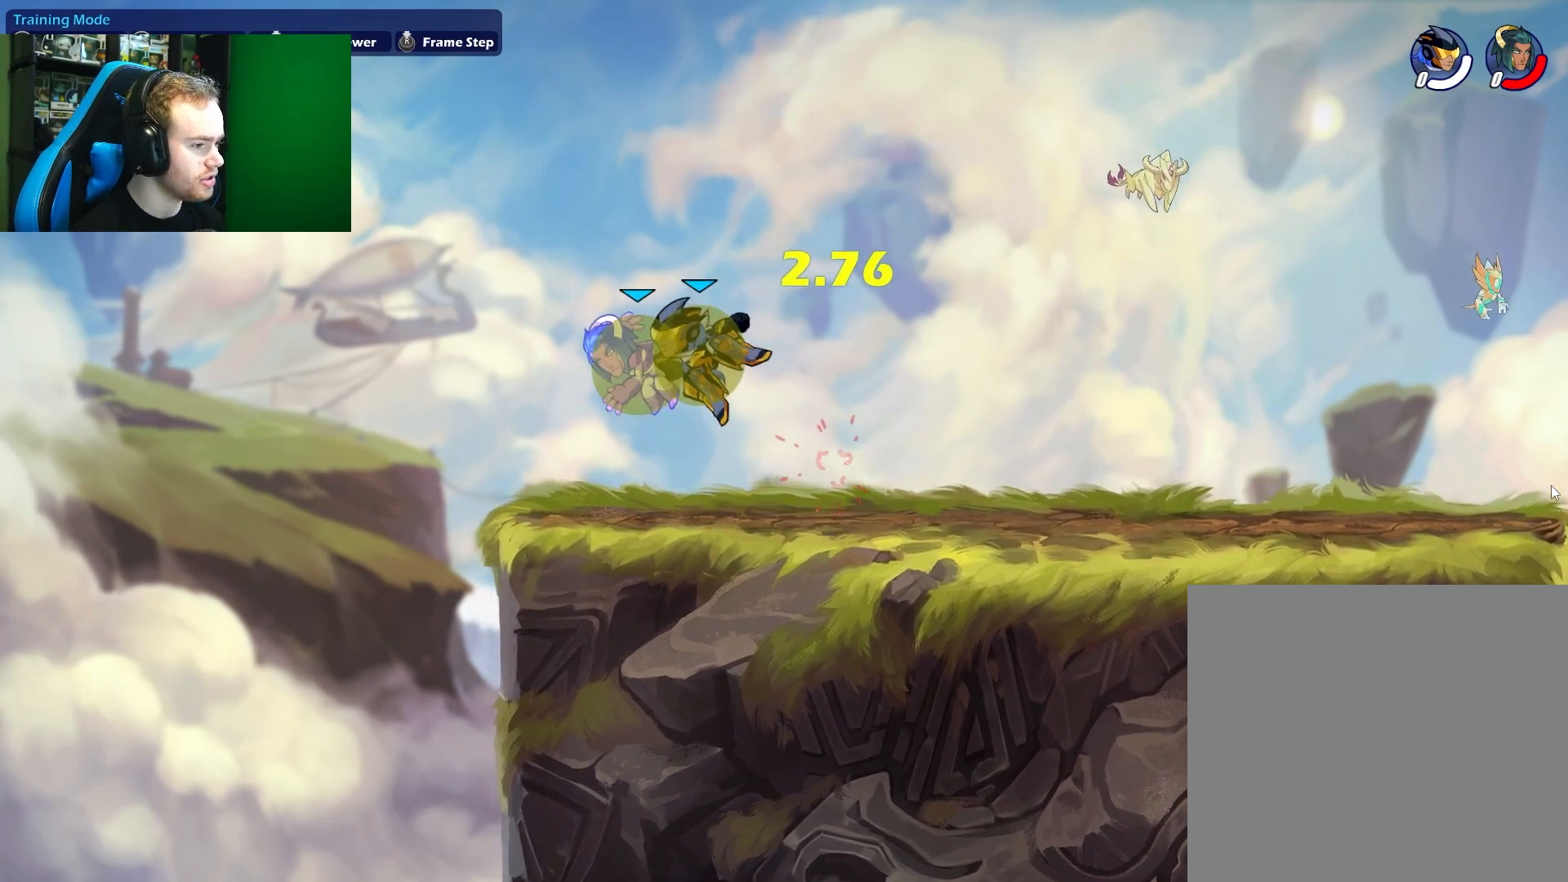
{"buttons": [], "left_stick": "right", "right_stick": "center", "events": [[150, "left_stick", "left"], [250, "X", "down"], [367, "left_stick", "right"], [383, "X", "up"]]}
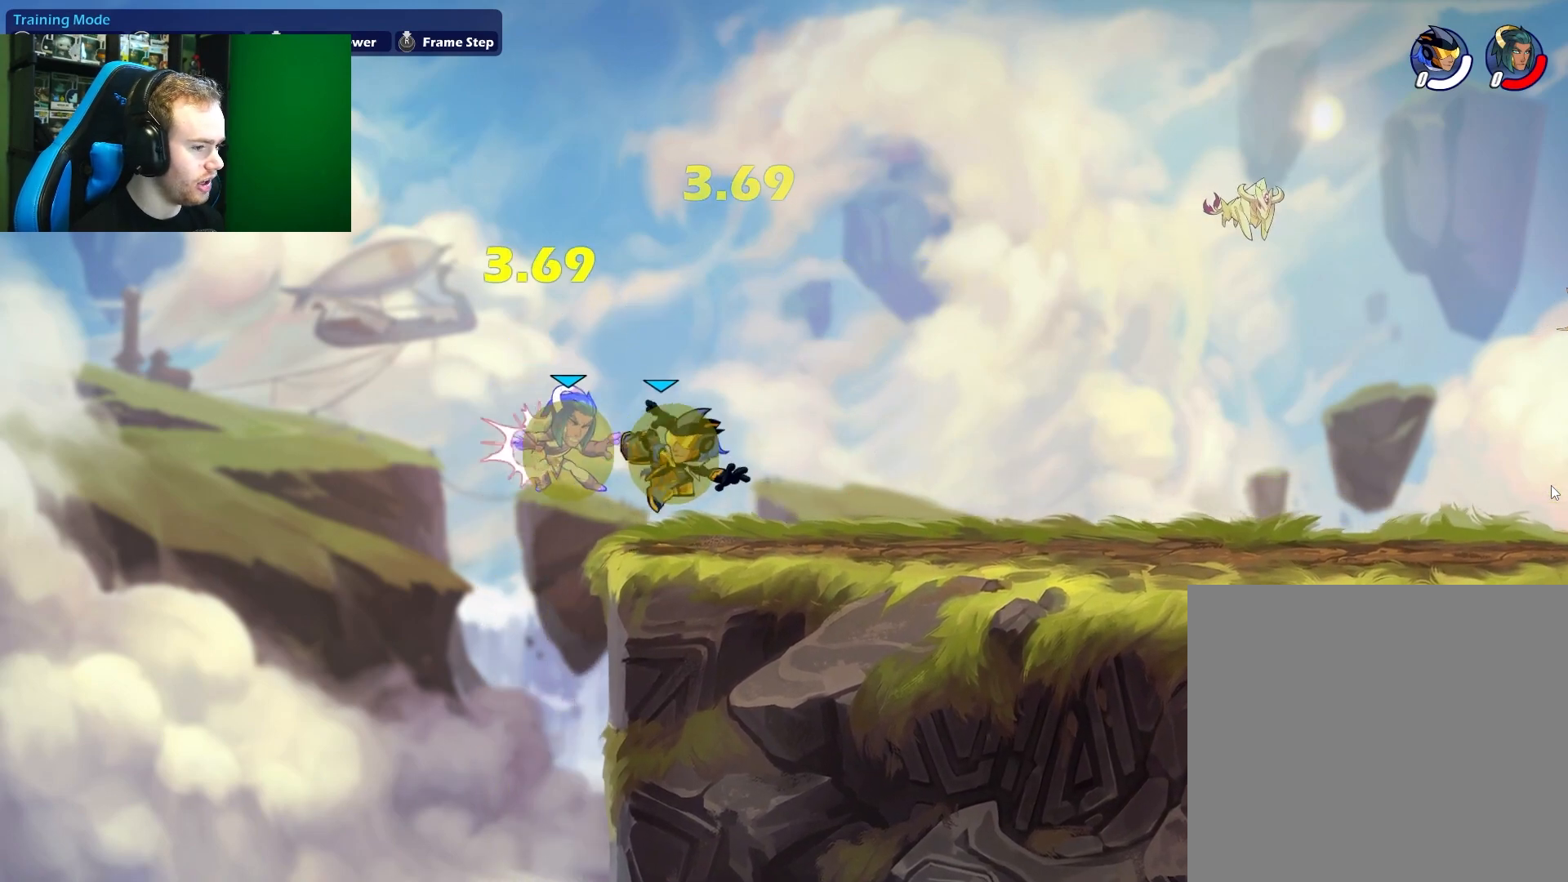
{"buttons": [], "left_stick": "right", "right_stick": "center", "events": []}
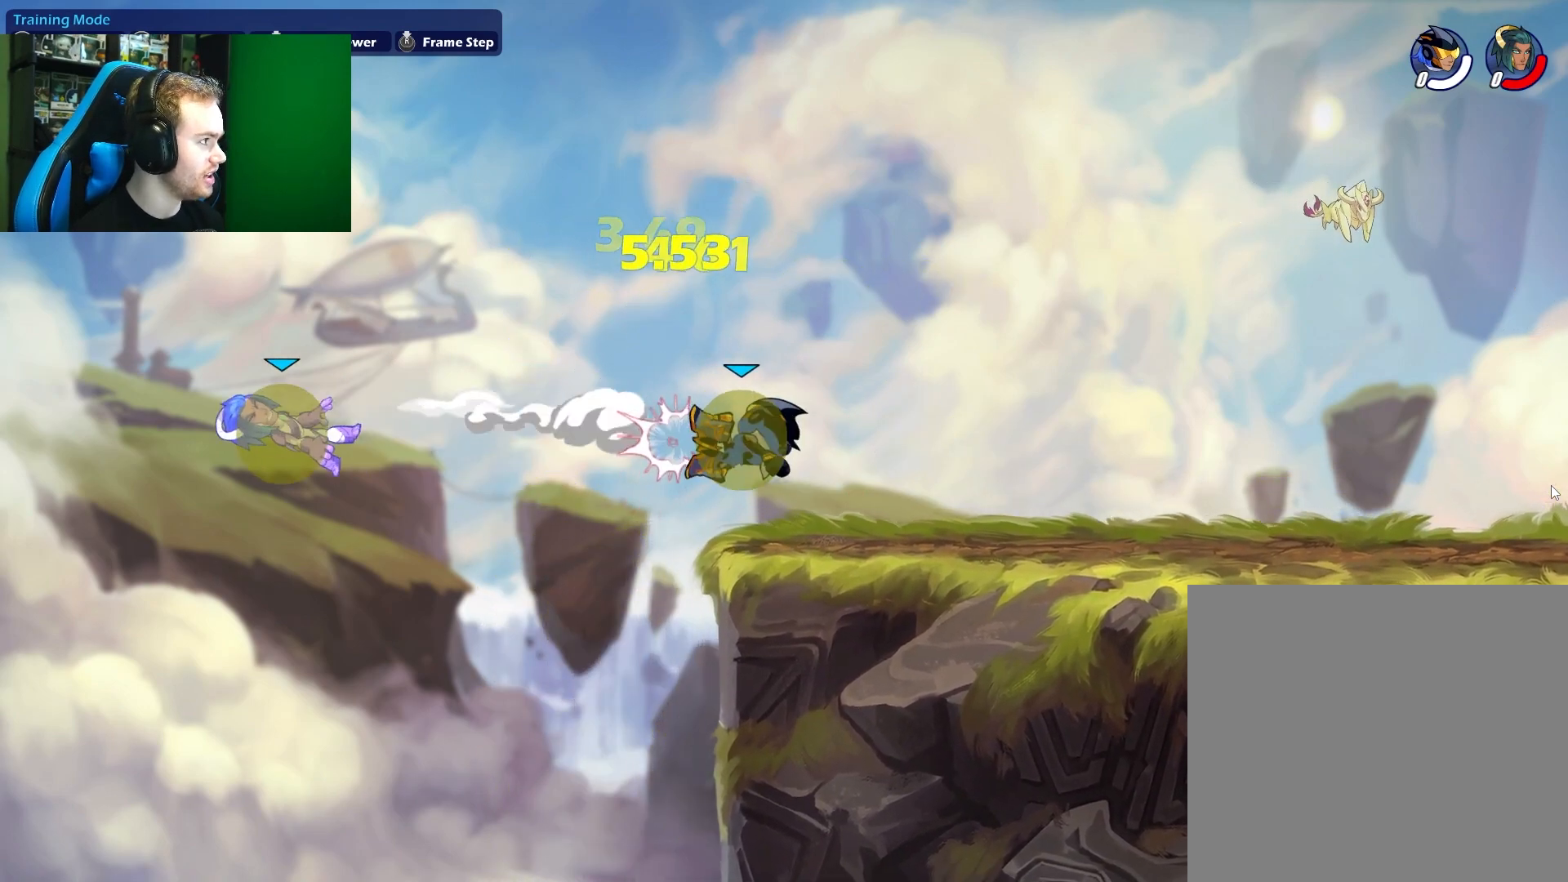
{"buttons": [], "left_stick": "right", "right_stick": "center", "events": []}
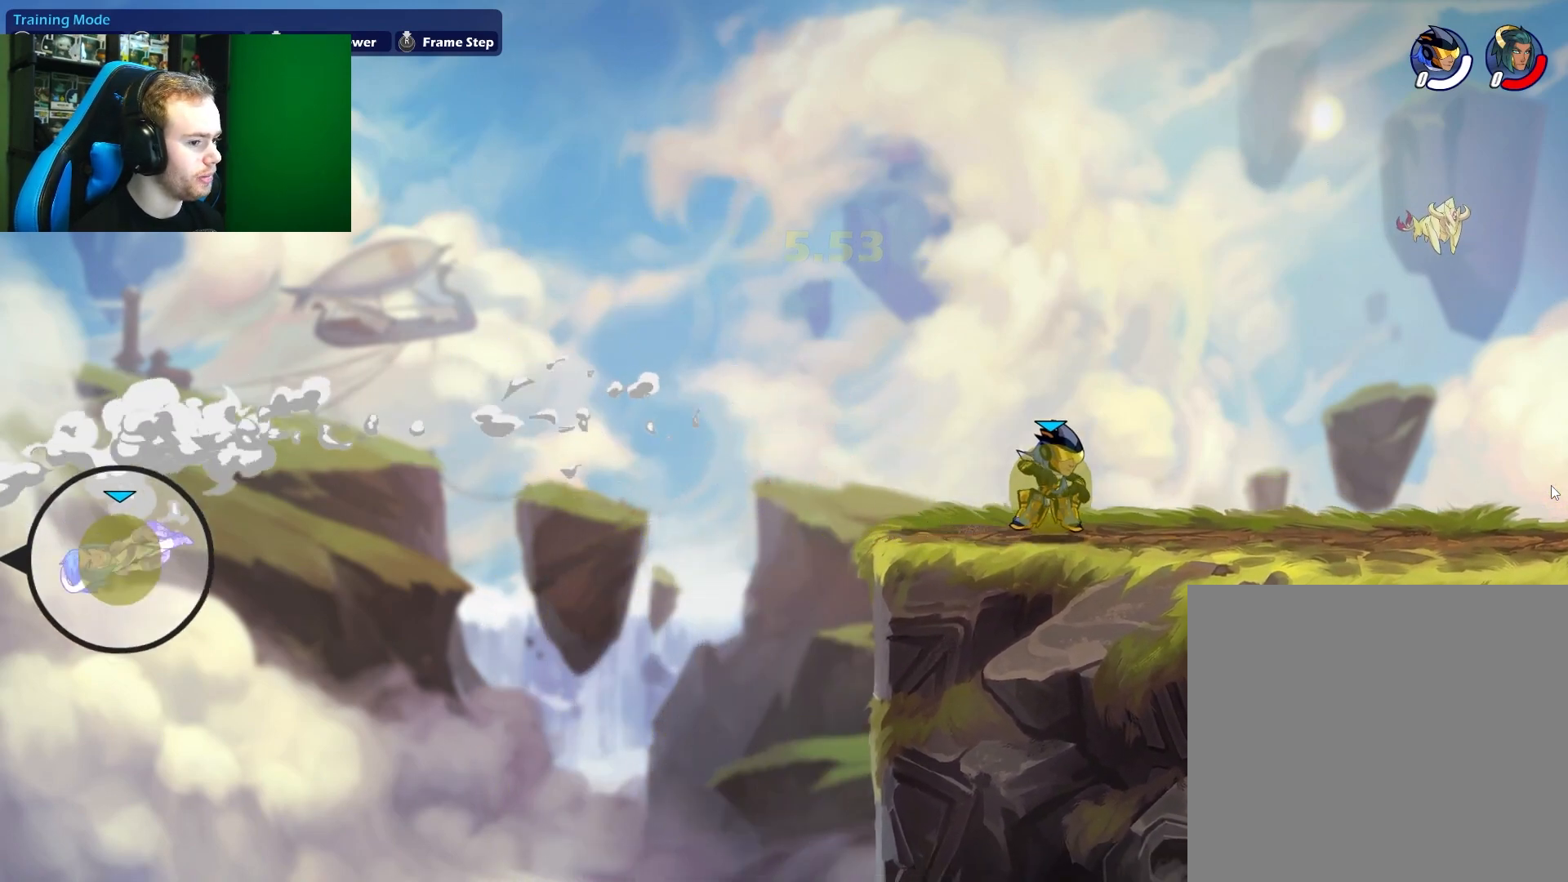
{"buttons": [], "left_stick": "center", "right_stick": "center", "events": [[250, "left_stick", "left"], [400, "left_stick", "center"]]}
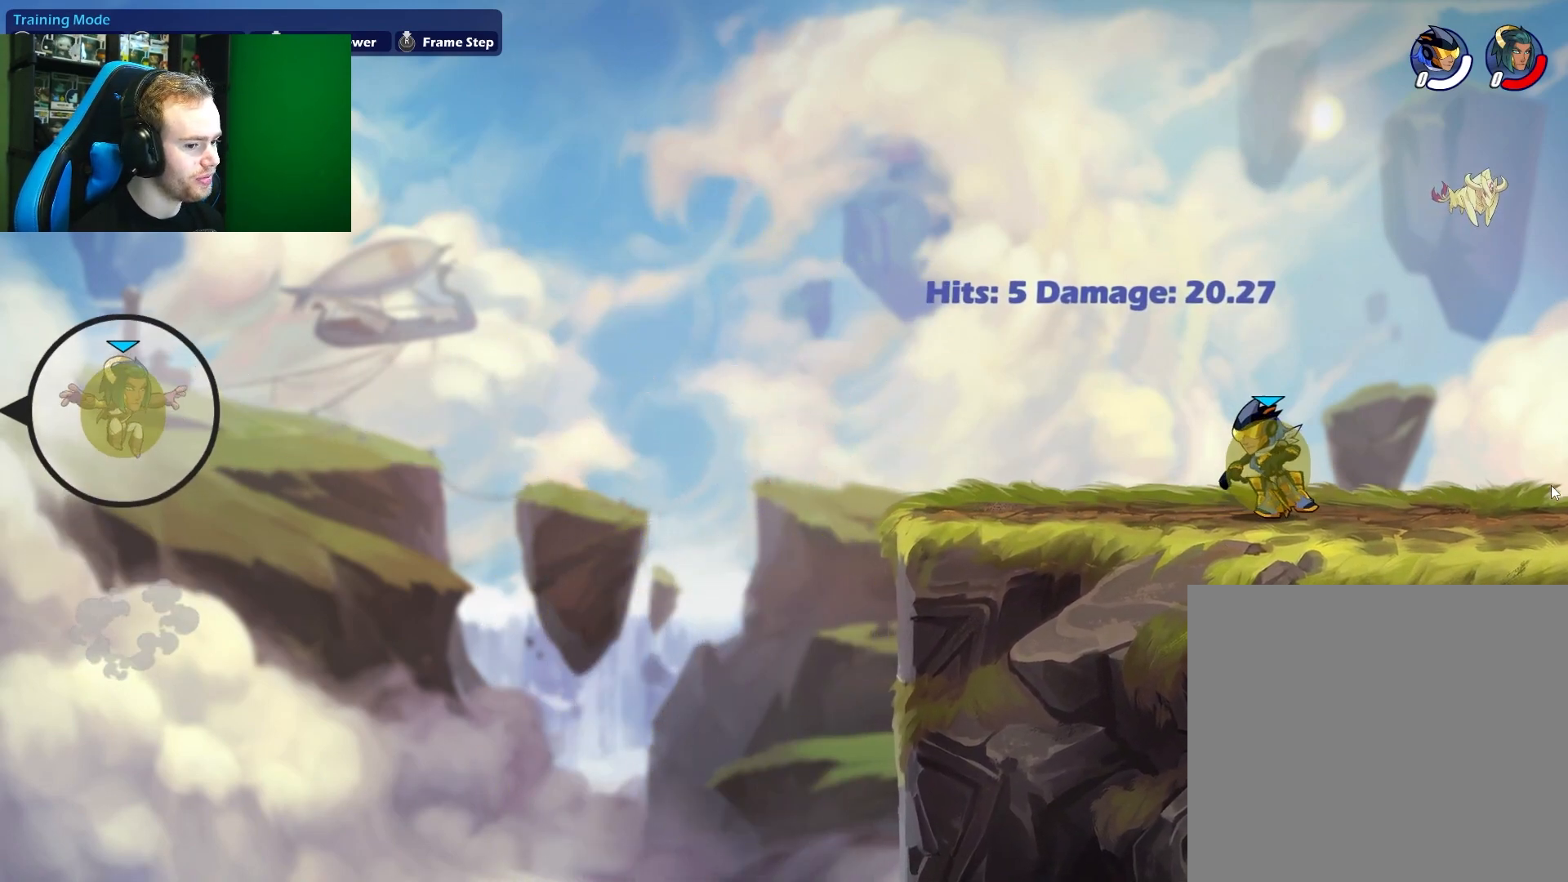
{"buttons": [], "left_stick": "center", "right_stick": "center", "events": [[17, "SELECT", "down"], [150, "SELECT", "up"], [333, "left_stick", "right"], [467, "left_stick", "center"]]}
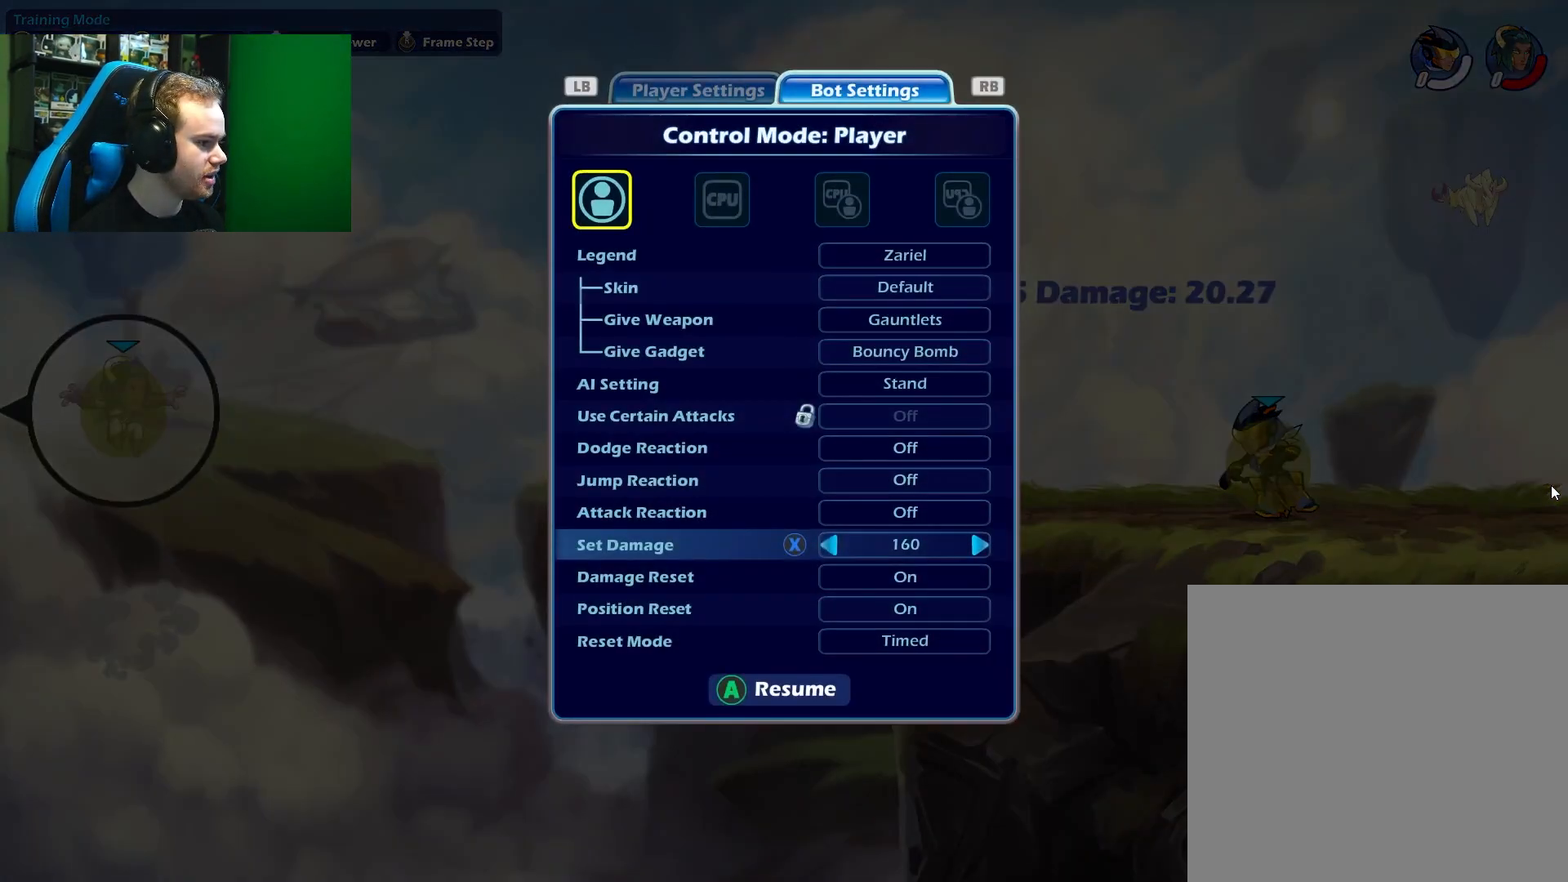
{"buttons": [], "left_stick": "center", "right_stick": "center", "events": [[50, "left_stick", "right"], [167, "left_stick", "center"], [217, "left_stick", "right"], [283, "left_stick", "center"]]}
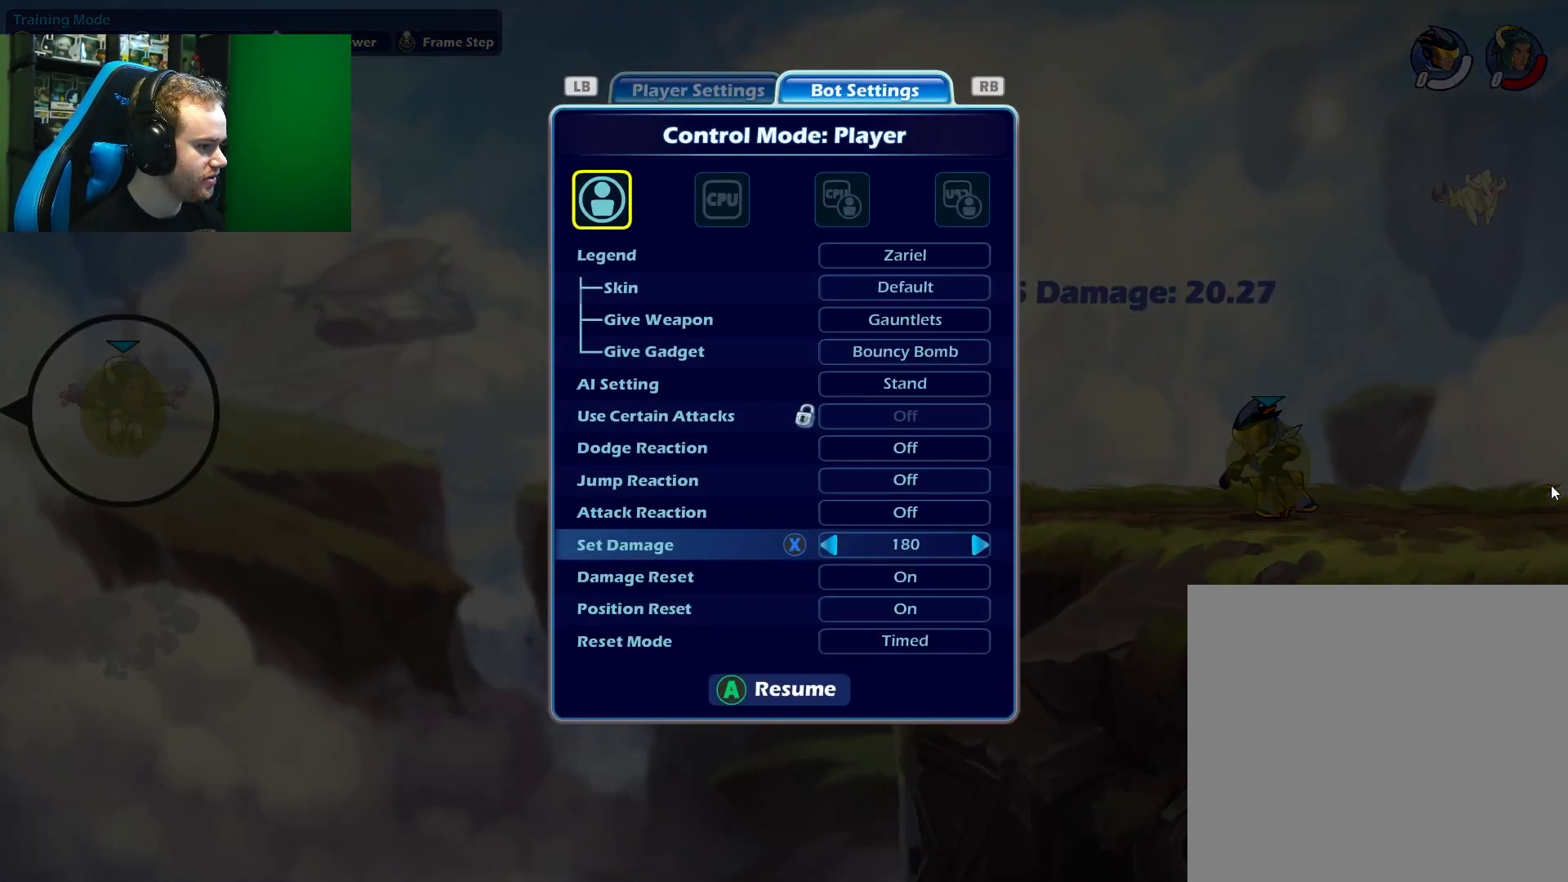
{"buttons": [], "left_stick": "right", "right_stick": "center", "events": [[67, "left_stick", "left"], [200, "left_stick", "center"], [267, "A", "down"], [350, "left_stick", "right"], [417, "A", "up"]]}
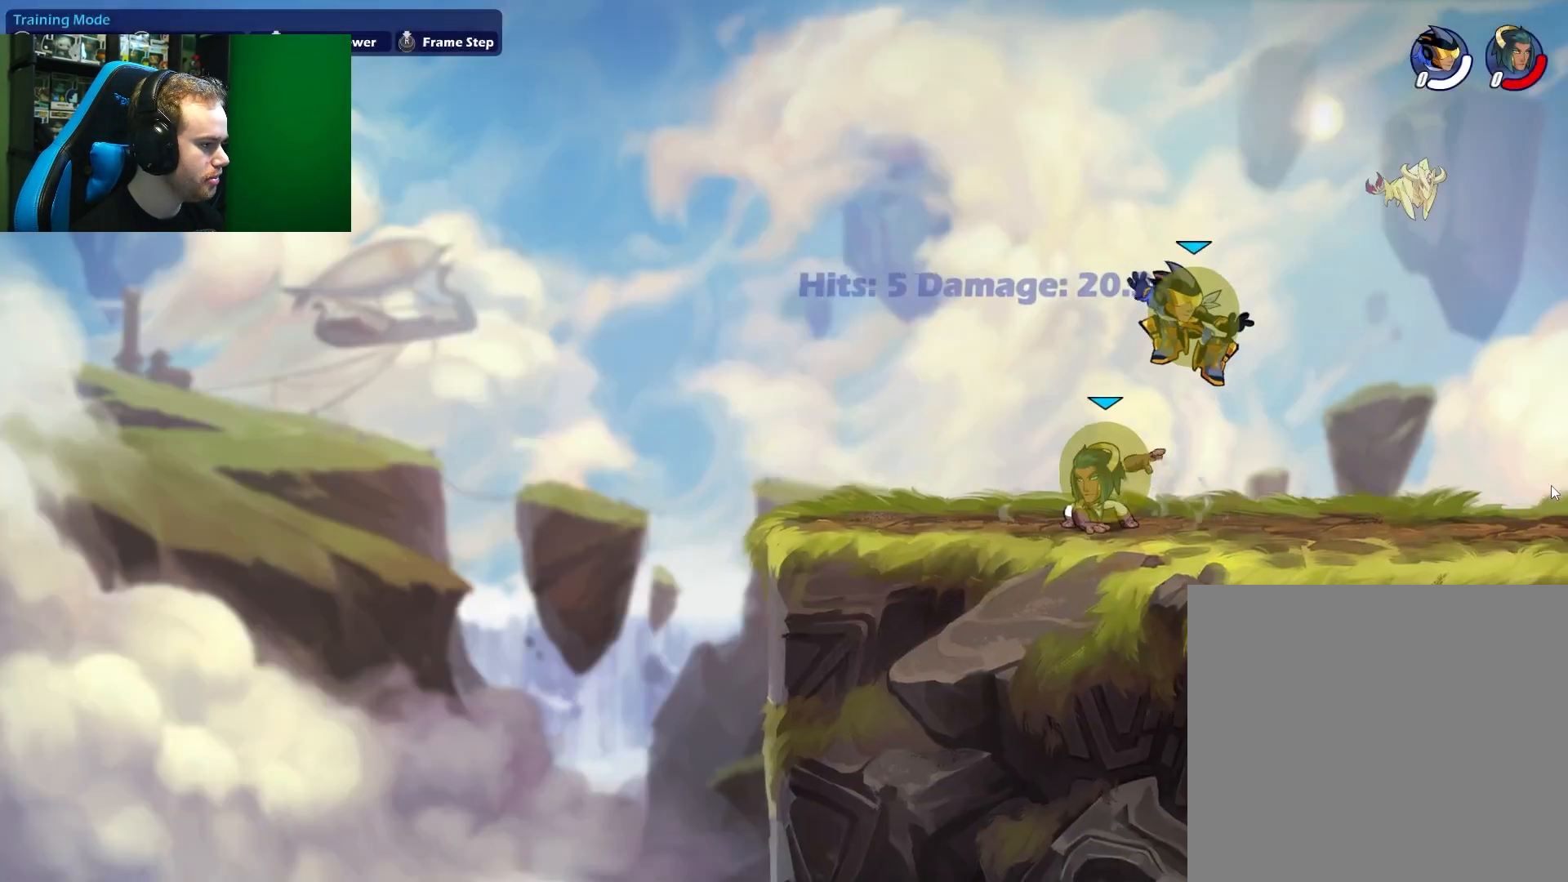
{"buttons": ["X"], "left_stick": "down", "right_stick": "center", "events": [[33, "left_stick", "down"], [167, "left_stick", "down-left"], [367, "X", "down"], [433, "left_stick", "down"]]}
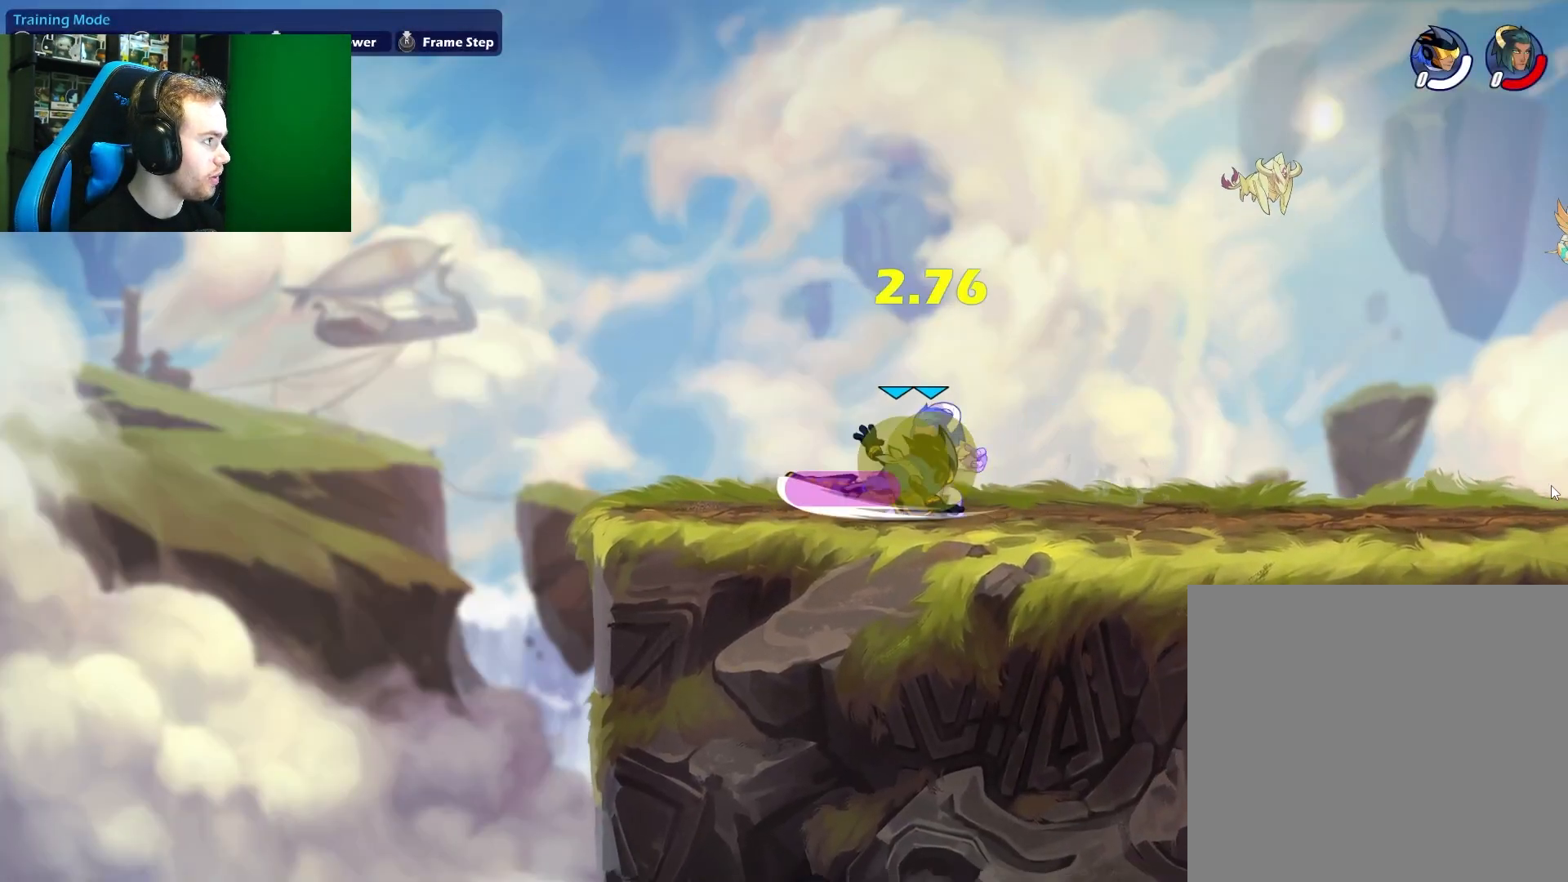
{"buttons": [], "left_stick": "left", "right_stick": "center", "events": [[67, "X", "up"], [83, "left_stick", "center"], [417, "left_stick", "left"]]}
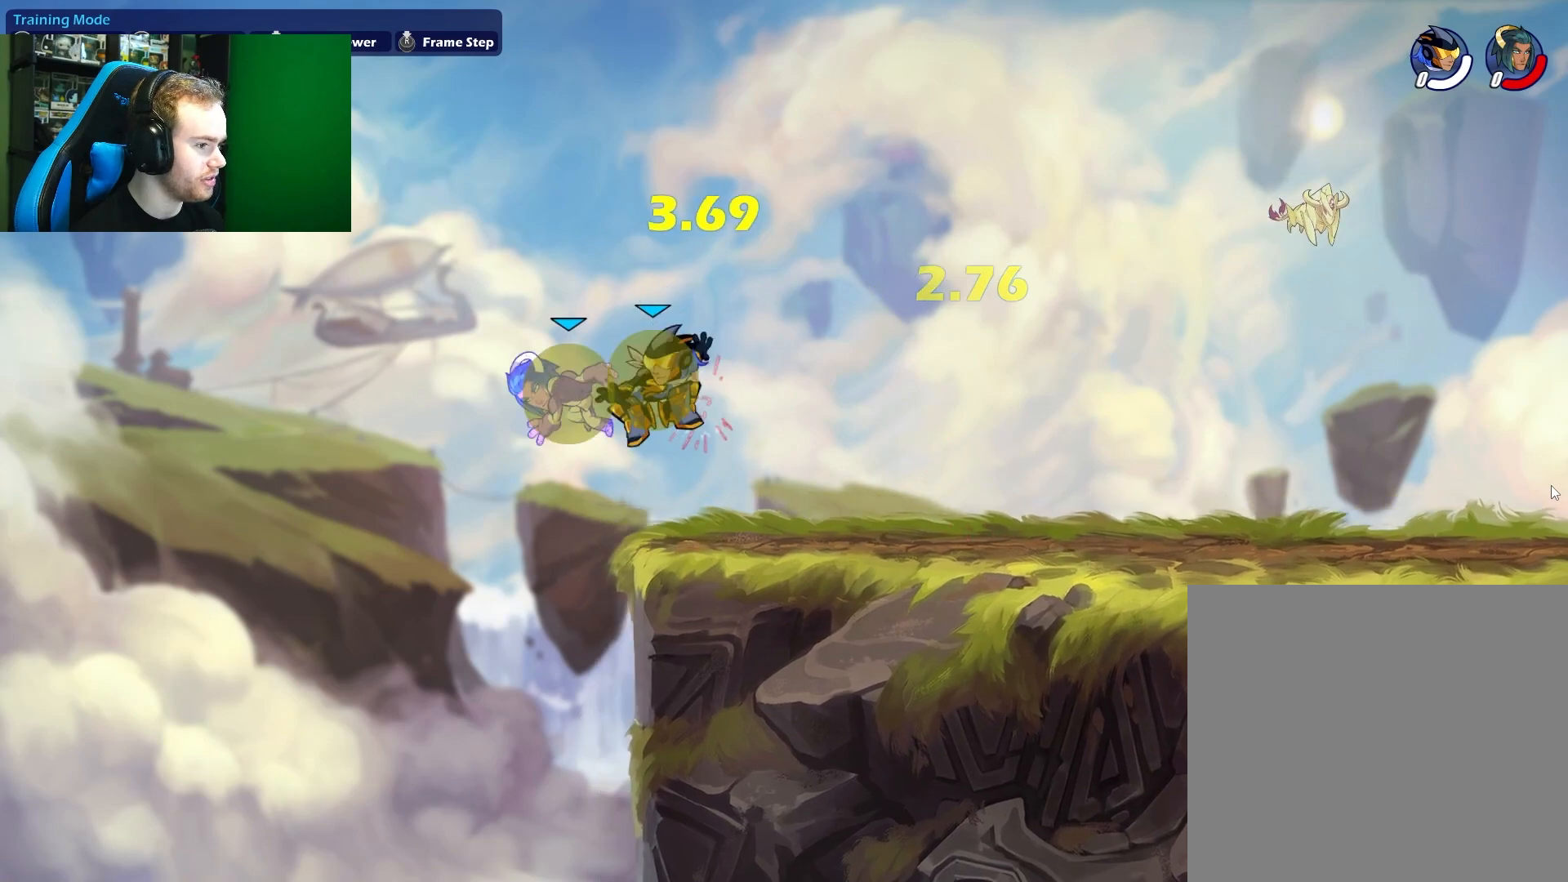
{"buttons": [], "left_stick": "right", "right_stick": "center", "events": [[33, "X", "down"], [200, "X", "up"], [200, "left_stick", "right"]]}
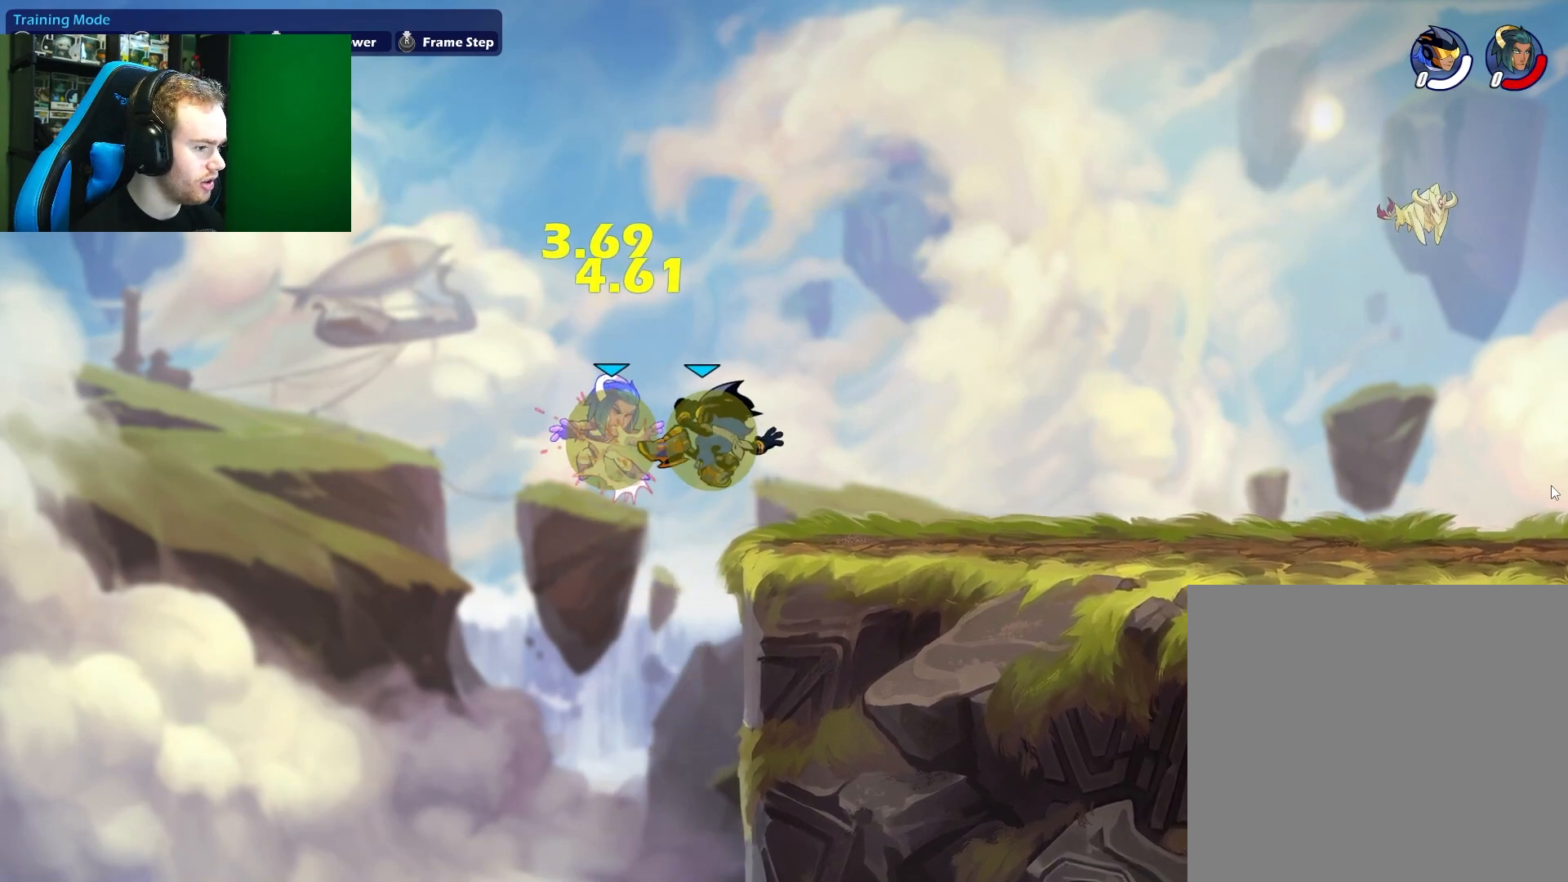
{"buttons": ["A"], "left_stick": "right", "right_stick": "center", "events": [[400, "A", "down"]]}
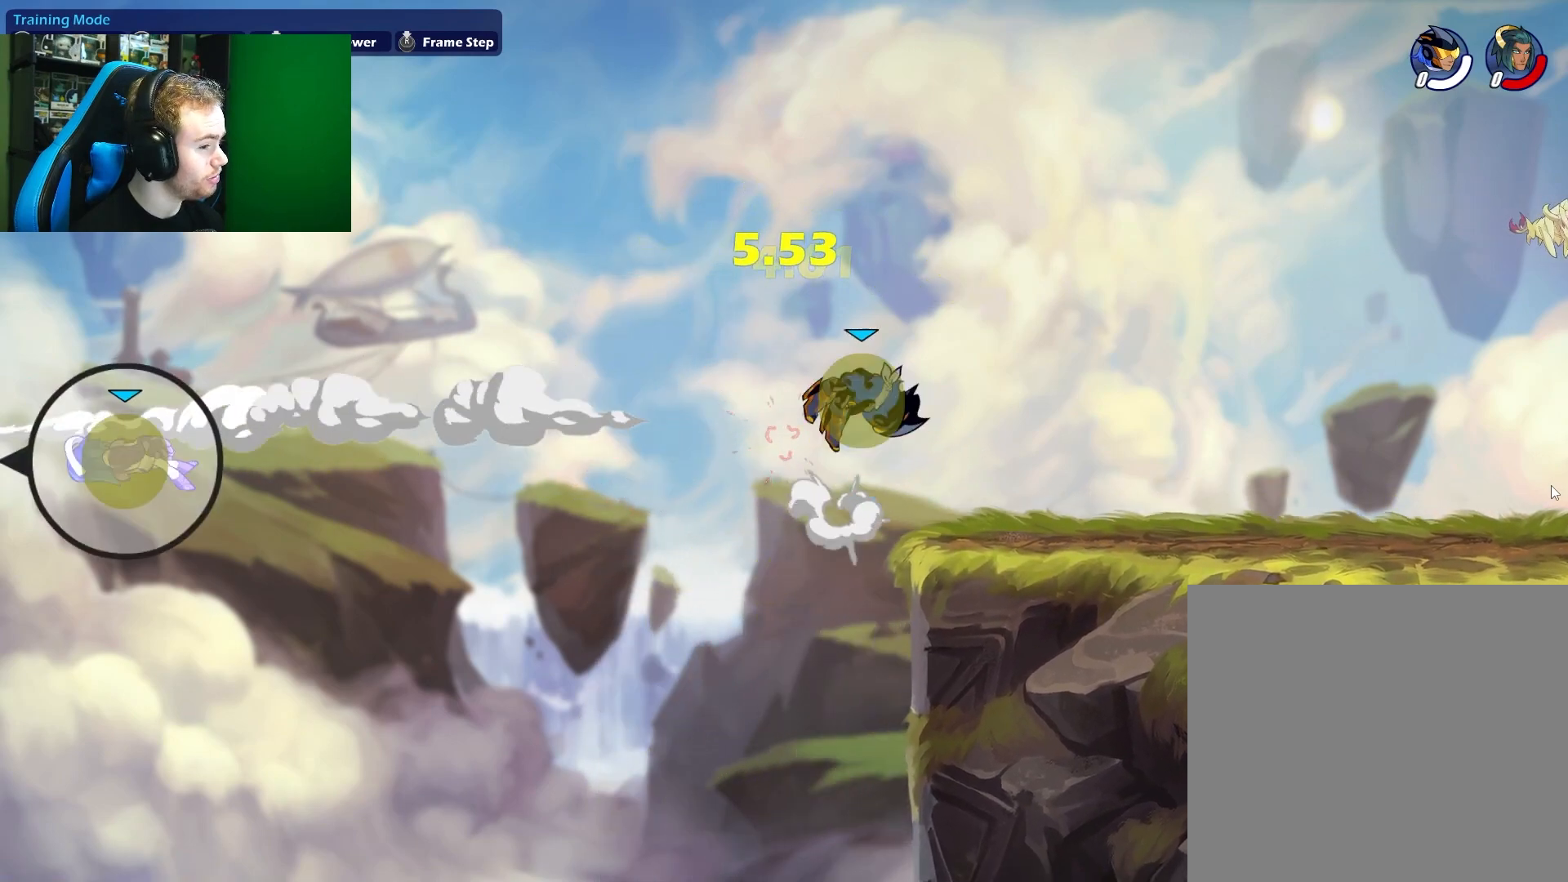
{"buttons": [], "left_stick": "right", "right_stick": "center", "events": [[33, "A", "up"], [117, "left_stick", "down-right"], [483, "left_stick", "right"]]}
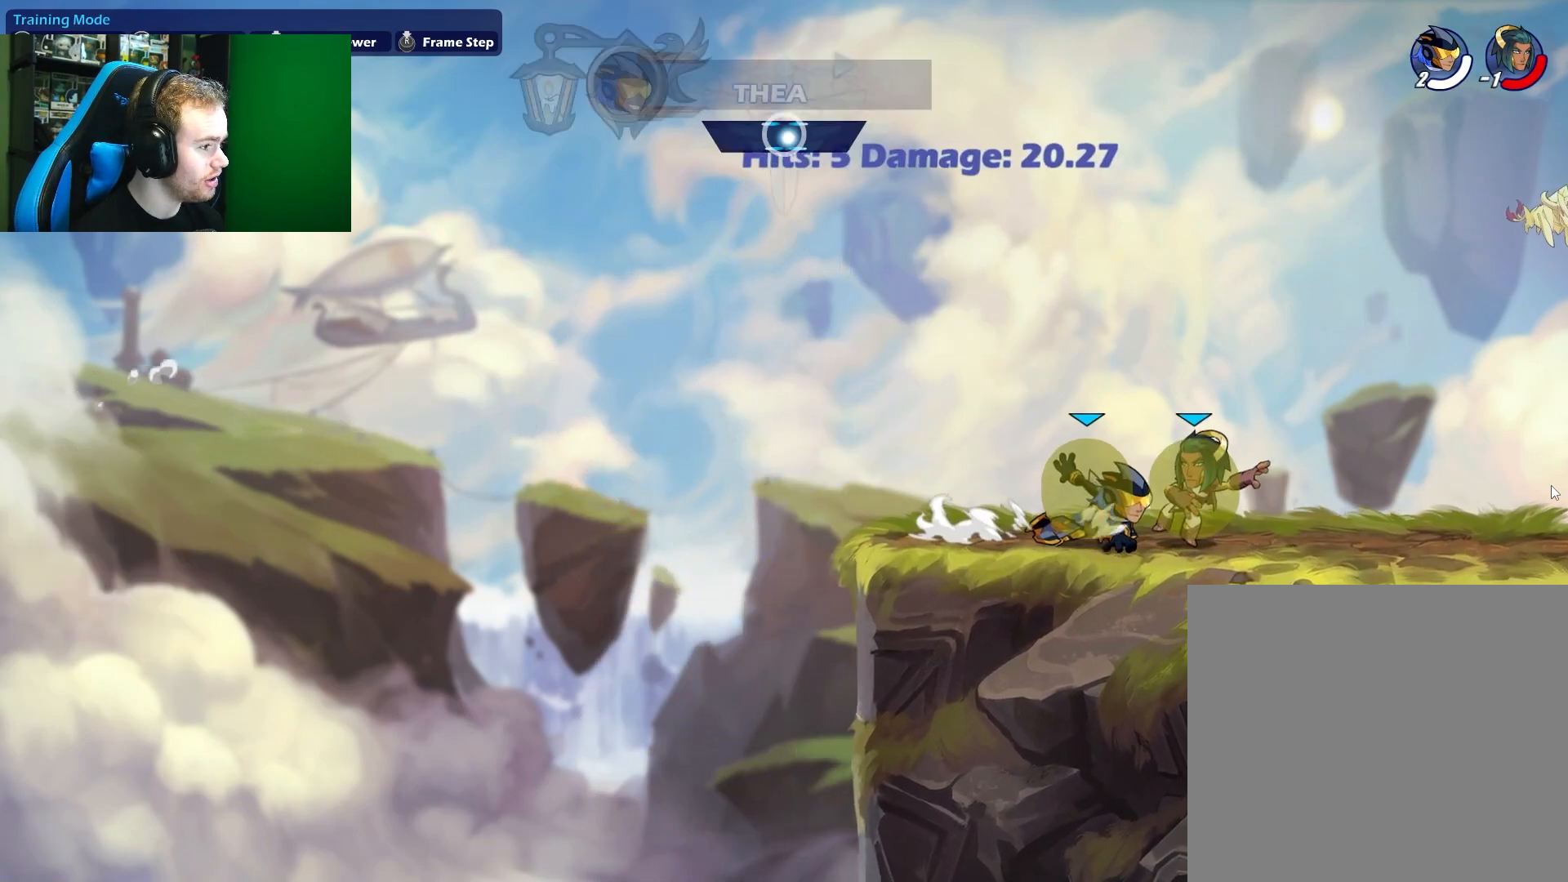
{"buttons": [], "left_stick": "down-left", "right_stick": "center", "events": [[400, "left_stick", "down-left"]]}
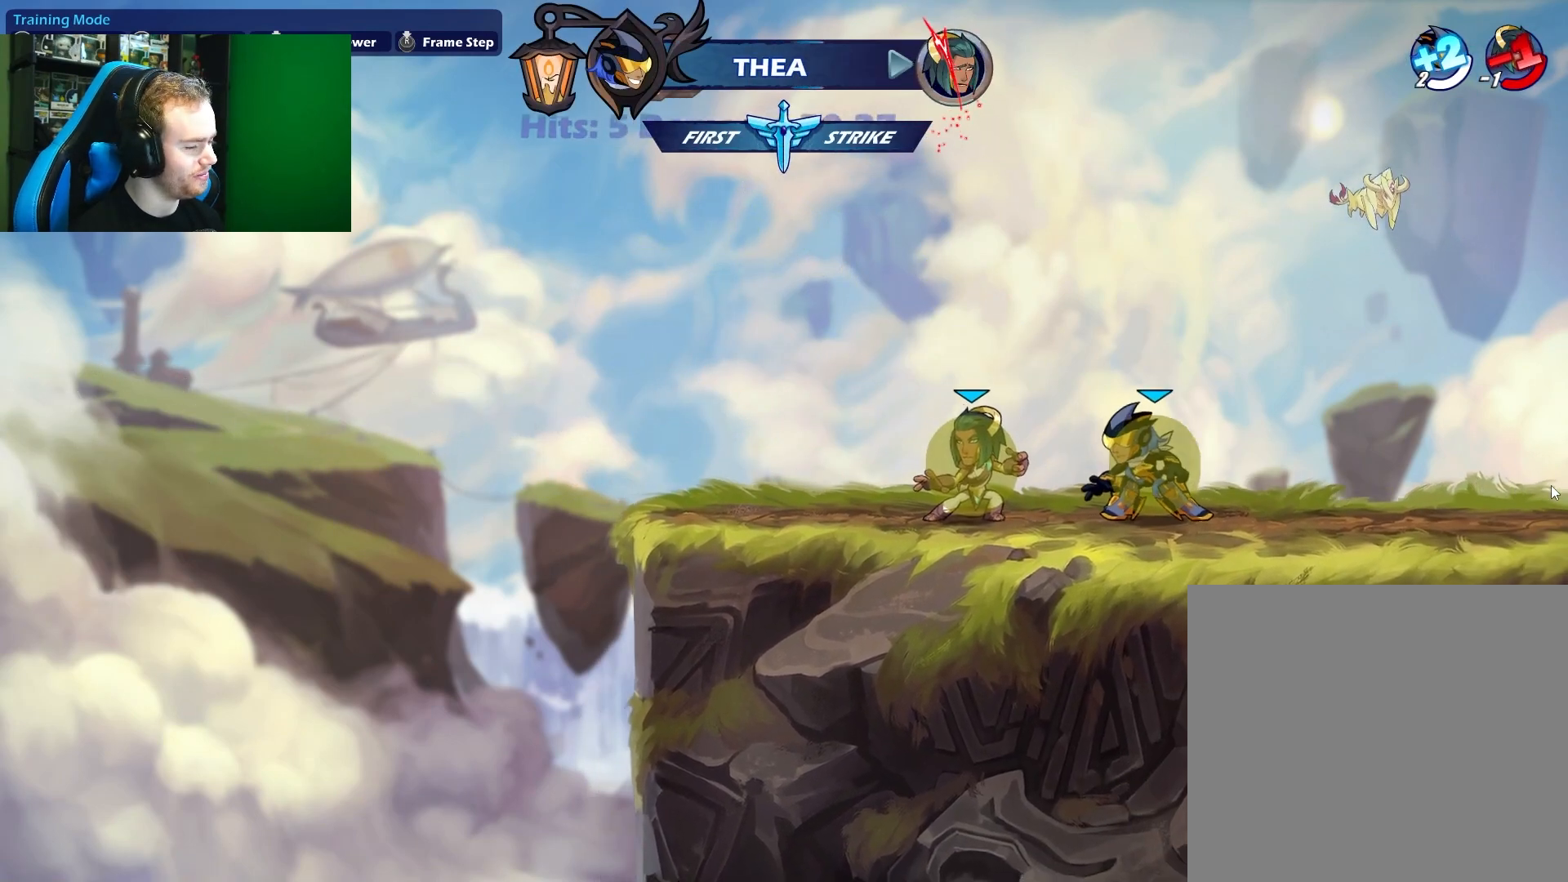
{"buttons": ["A"], "left_stick": "left", "right_stick": "center", "events": [[50, "left_stick", "center"], [183, "left_stick", "left"], [250, "L1", "down"], [400, "A", "down"], [400, "L1", "up"]]}
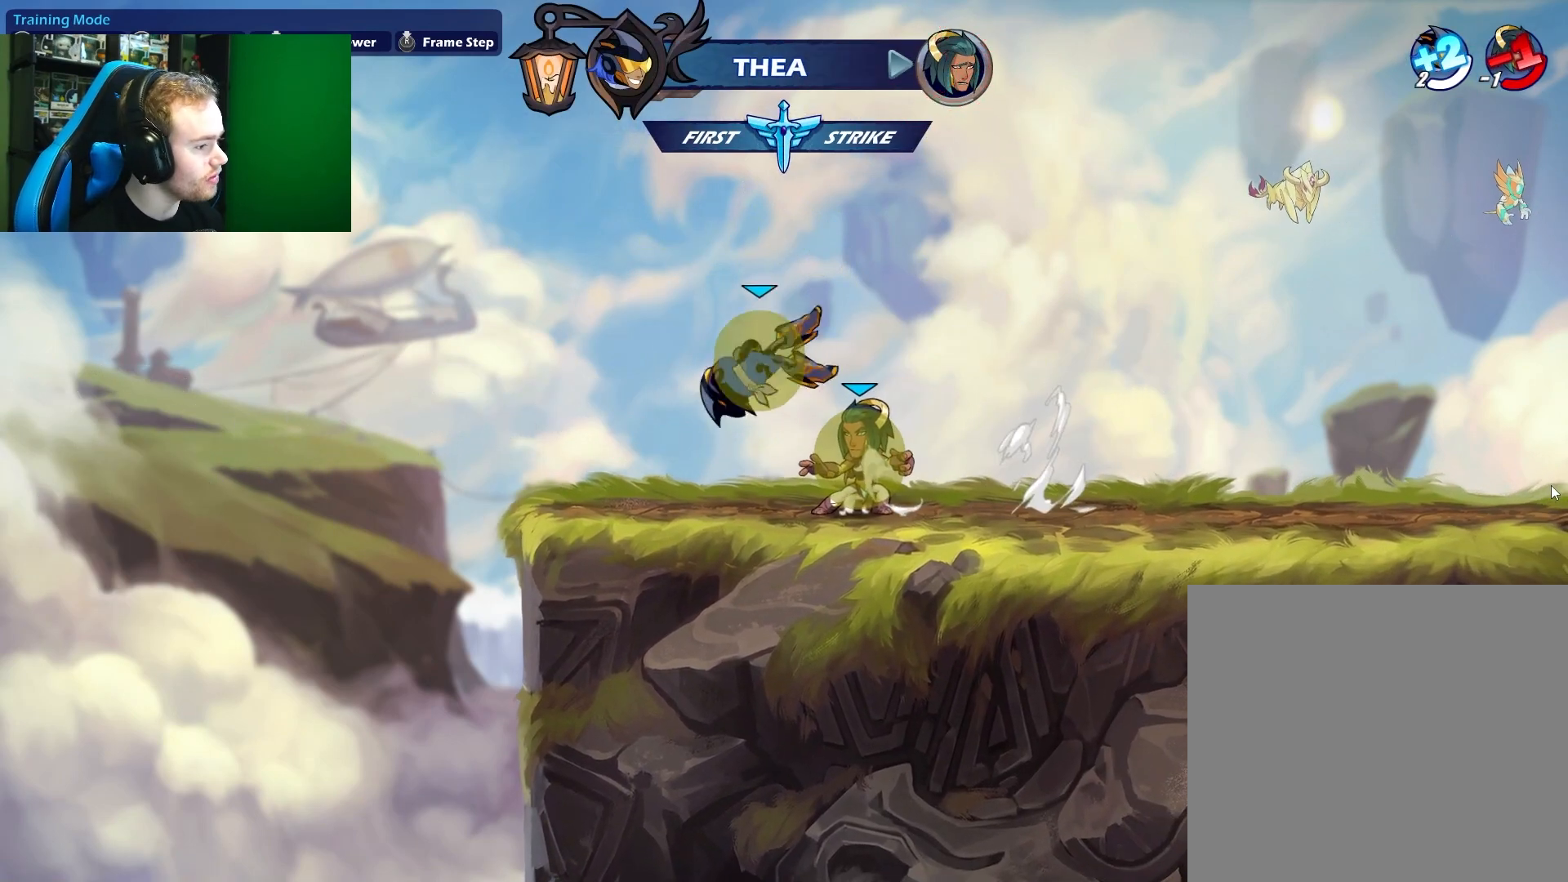
{"buttons": [], "left_stick": "right", "right_stick": "center", "events": [[50, "A", "up"], [133, "left_stick", "down"], [200, "left_stick", "down-right"], [333, "left_stick", "right"]]}
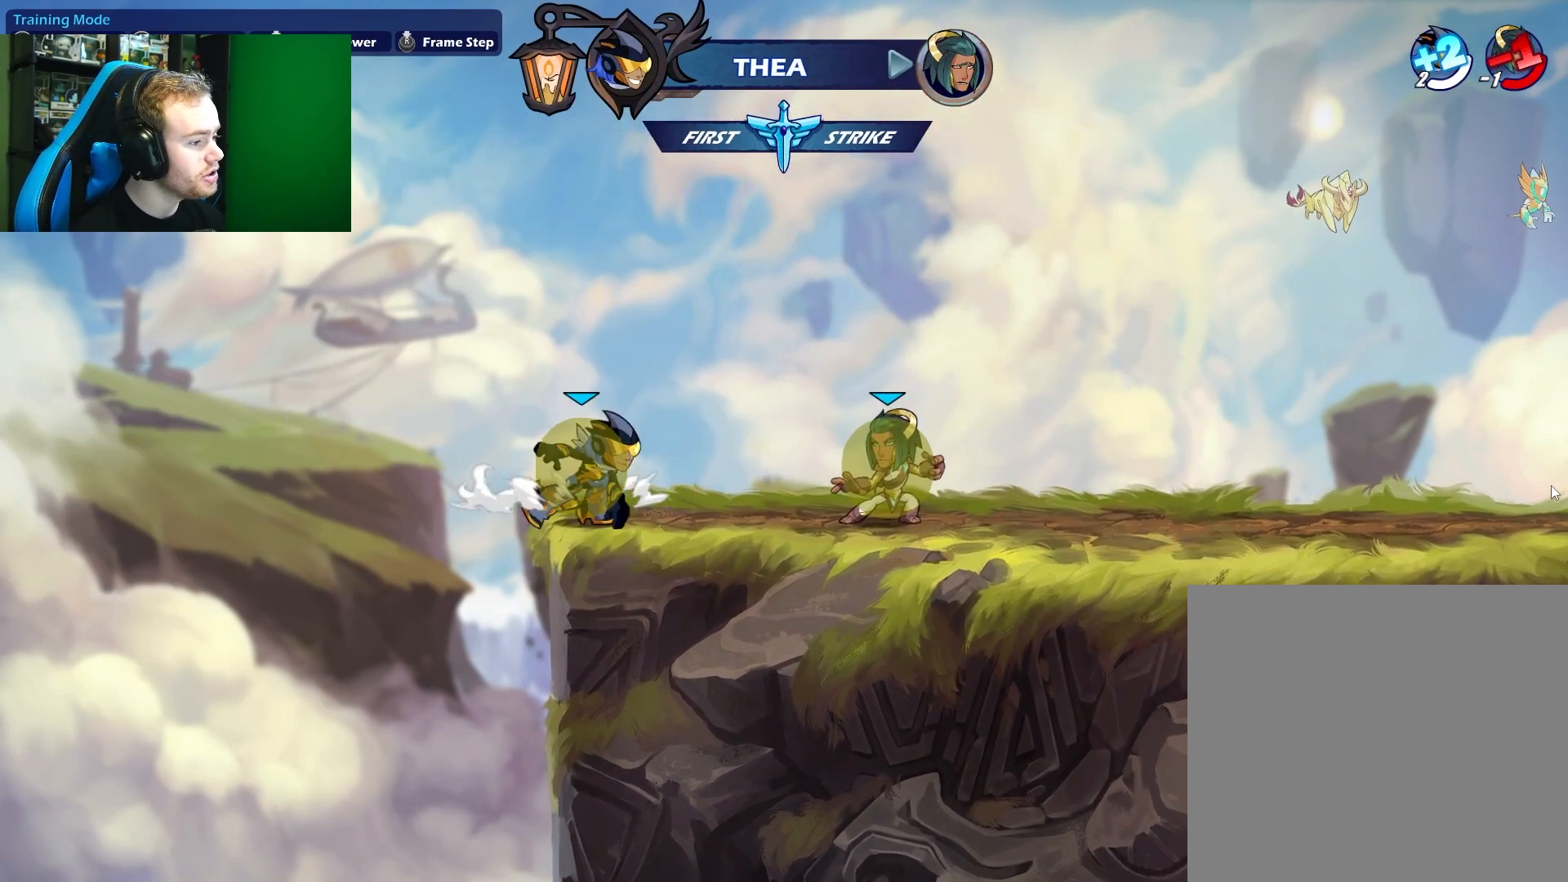
{"buttons": [], "left_stick": "right", "right_stick": "center", "events": [[117, "left_stick", "center"], [350, "left_stick", "right"]]}
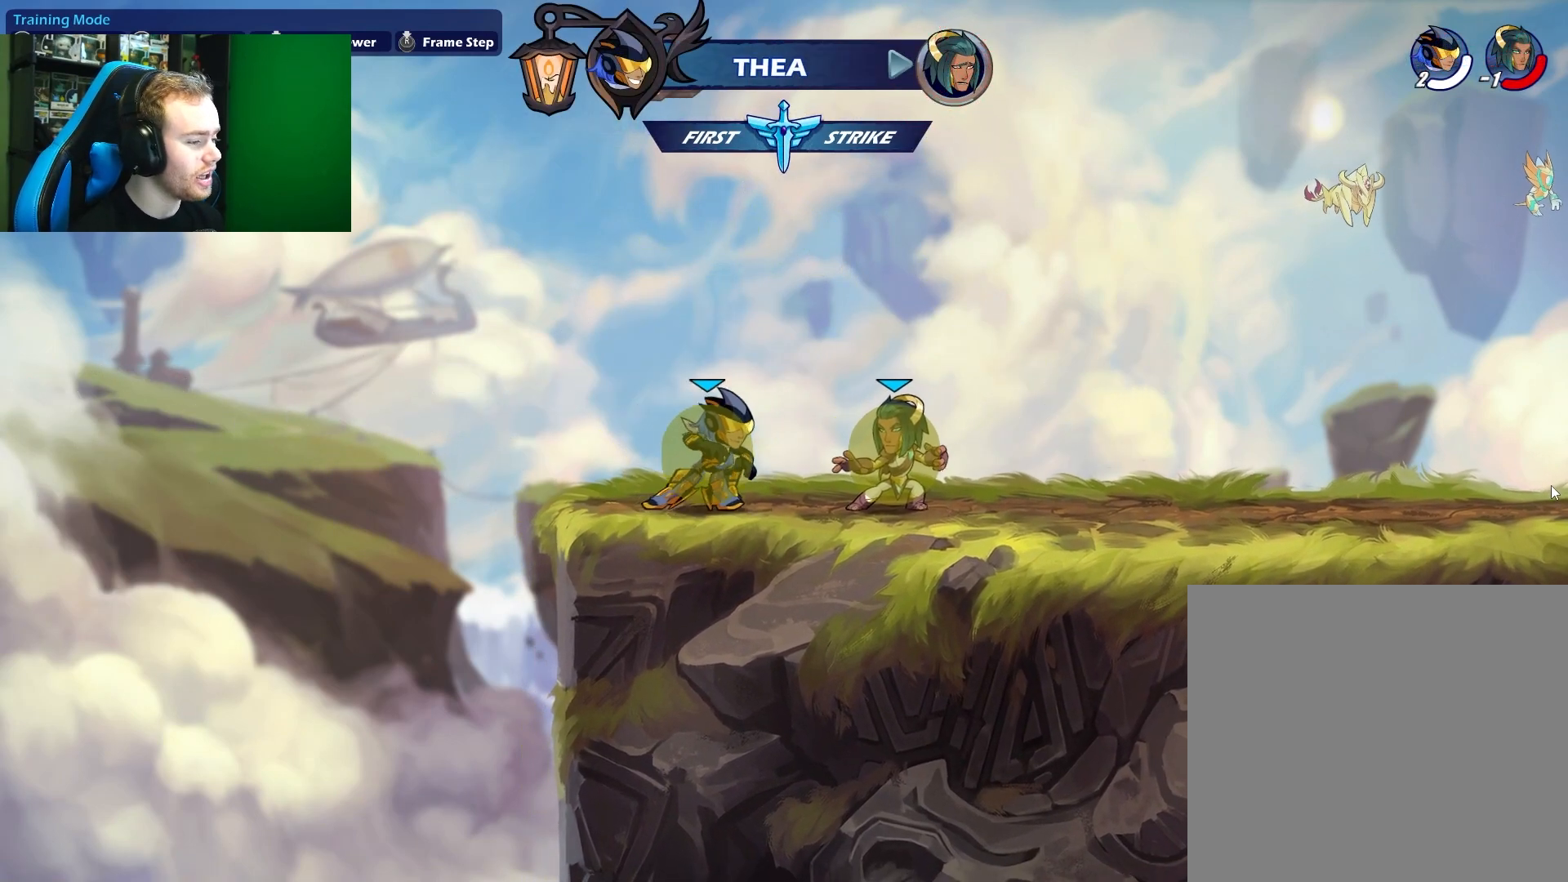
{"buttons": [], "left_stick": "down-left", "right_stick": "center", "events": [[417, "left_stick", "down-left"]]}
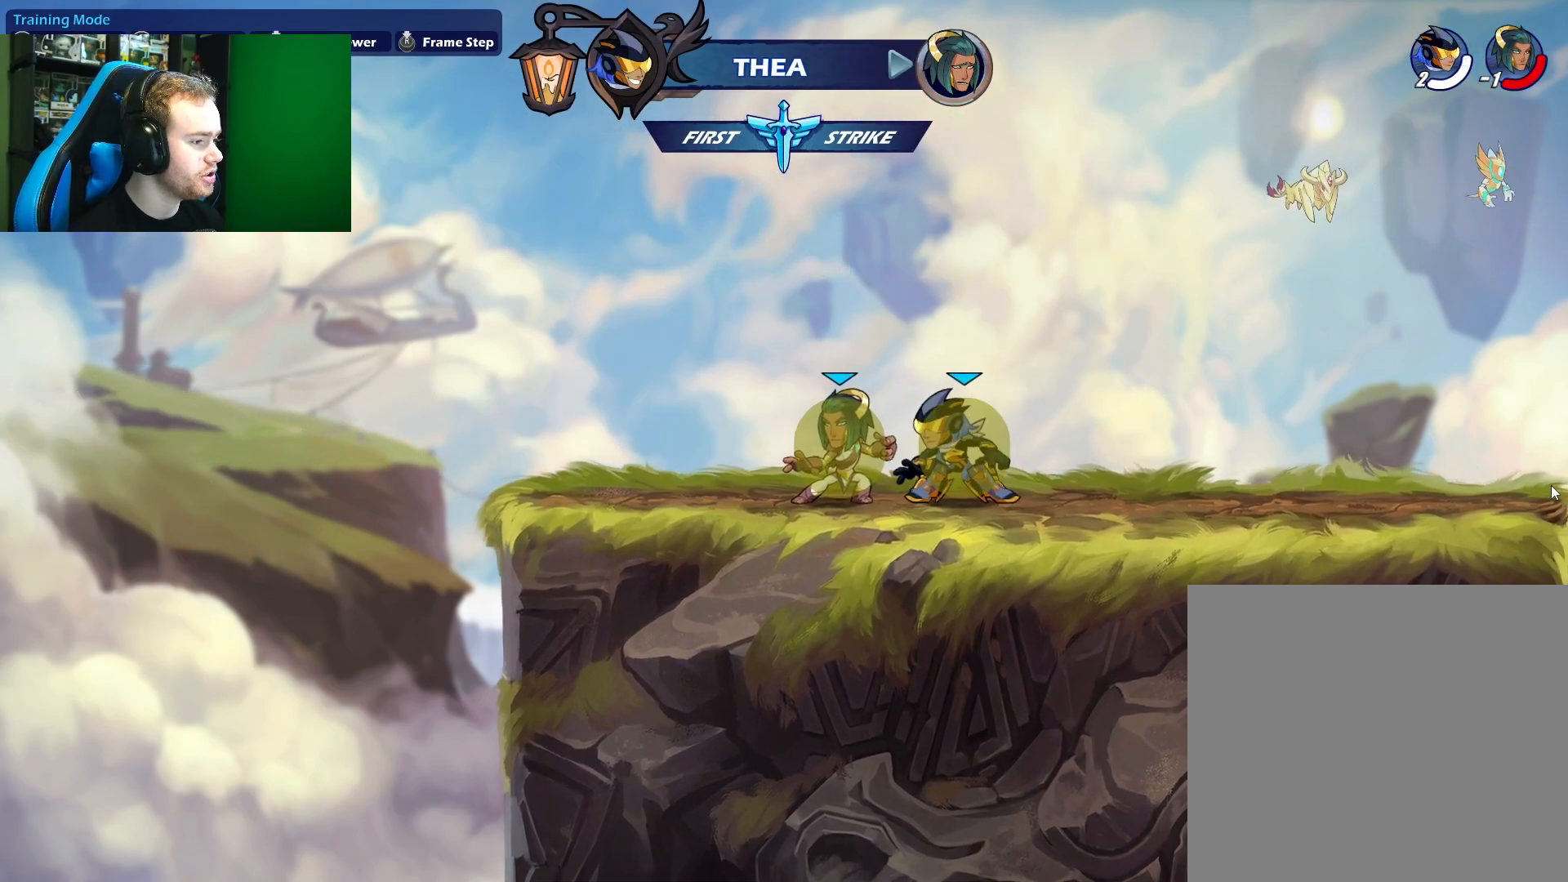
{"buttons": [], "left_stick": "left", "right_stick": "center", "events": [[50, "X", "down"], [67, "left_stick", "down"], [167, "X", "up"], [183, "left_stick", "center"], [467, "left_stick", "left"]]}